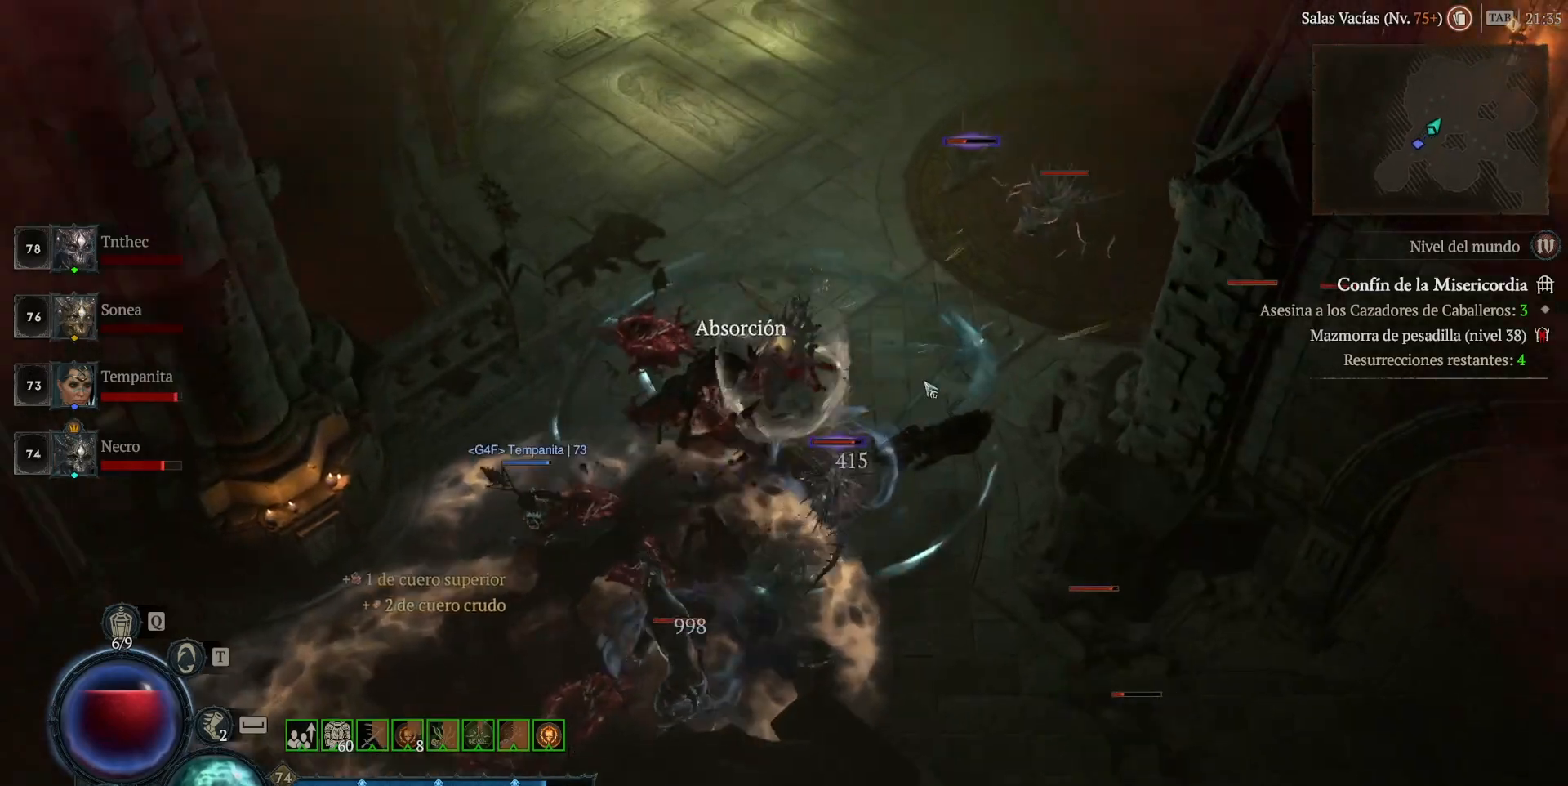
Gameplay with keyboard and mouse; each line is a JSON object with the keys and mouse buttons held at the frame after it. "events" lists presses ("down") and releases ("up") of "1", "2", "3", "4", "5", "a", "alt", "caps_lock", "ctrl", "d", "e", "escape", "f", "q", "r", "s", "shift", "space", "tab", "tilde", "w", "mouse_left", "mouse_wheel", "mouse_right", "mouse_mb4" and "mouse_mb5" between this image and that frame as [ms after this image, input, new state], when the widget could be followed in between. "mouse_left", "mouse_wheel", "mouse_right", "mouse_mb4", "mouse_mb5" = the "left", "wheel", "right", "mb4", "mb5" buttons of the "mouse" list. No other keys are recorded. "wheel" means that the mouse wheel is clicked or scrolled. Not read: mouse_move.
{"keys": [], "mouse": ["left", "mb4"], "events": [[80, "shift", "down"], [120, "mouse_mb5", "down"], [120, "mouse_right", "down"], [280, "mouse_mb5", "up"], [280, "mouse_right", "up"], [280, "shift", "up"], [440, "mouse_left", "down"], [440, "mouse_mb4", "down"]]}
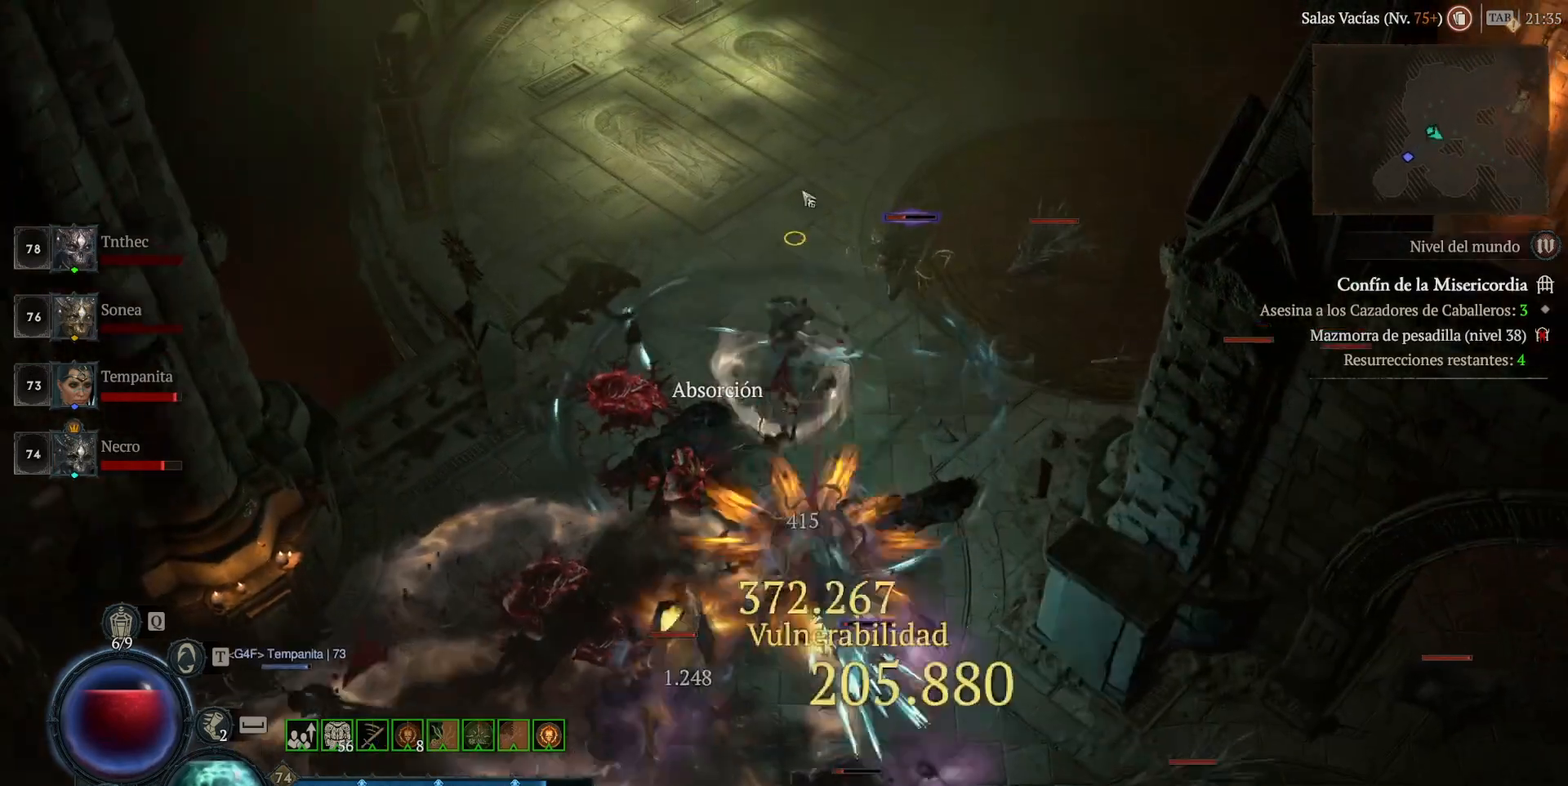
{"keys": ["shift"], "mouse": ["right", "mb5"], "events": [[240, "mouse_left", "up"], [240, "mouse_mb4", "up"], [400, "shift", "down"], [440, "mouse_mb5", "down"], [440, "mouse_right", "down"]]}
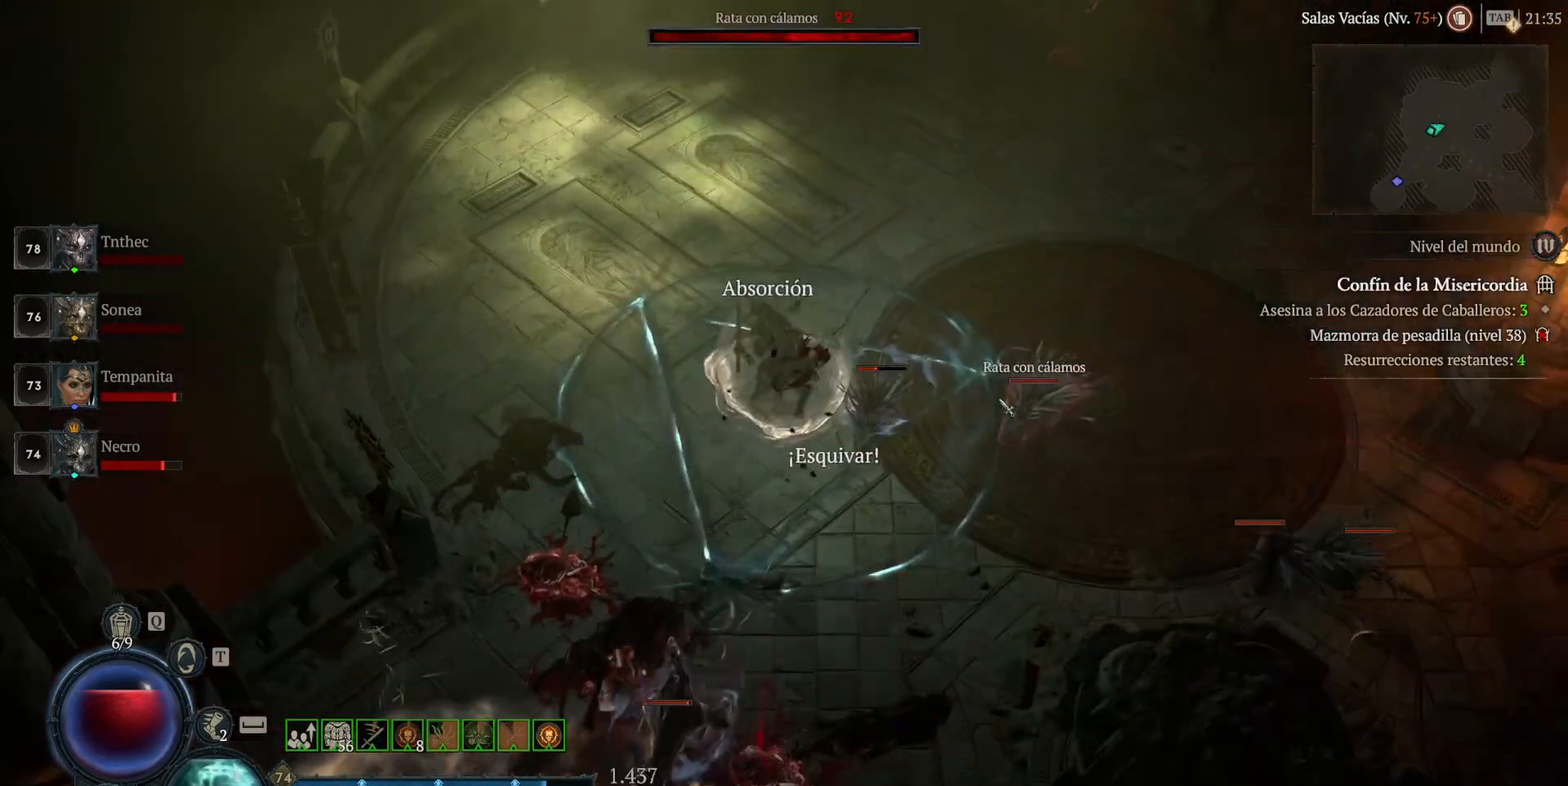
{"keys": [], "mouse": [], "events": [[80, "mouse_mb5", "up"], [80, "mouse_right", "up"], [80, "shift", "up"], [200, "mouse_left", "down"], [200, "mouse_mb4", "down"], [480, "mouse_left", "up"], [480, "mouse_mb4", "up"]]}
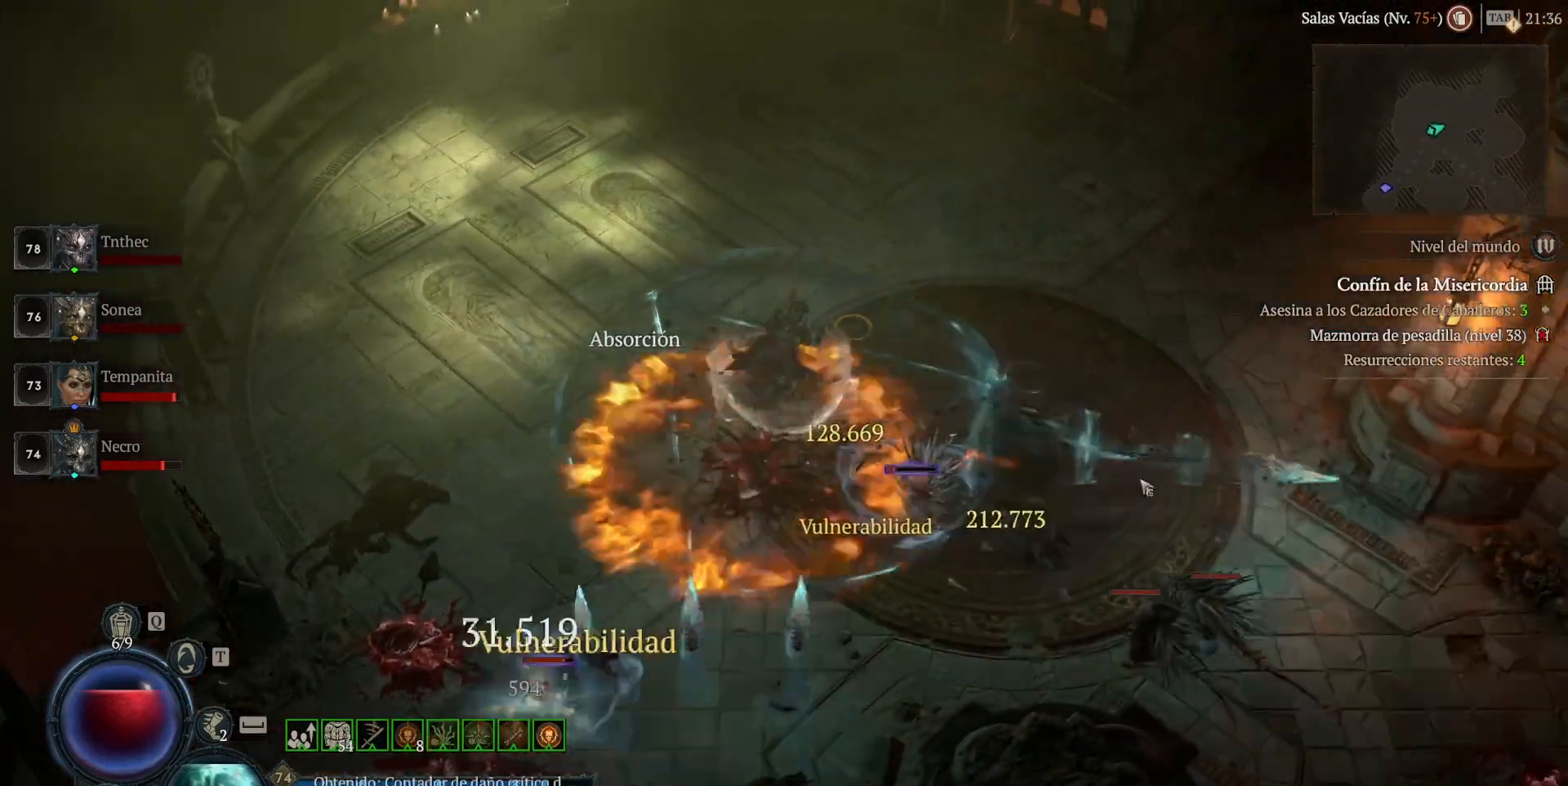
{"keys": [], "mouse": ["left", "mb4"], "events": [[120, "shift", "down"], [160, "mouse_mb5", "down"], [160, "mouse_right", "down"], [280, "mouse_mb5", "up"], [280, "mouse_right", "up"], [280, "shift", "up"], [440, "mouse_left", "down"], [440, "mouse_mb4", "down"]]}
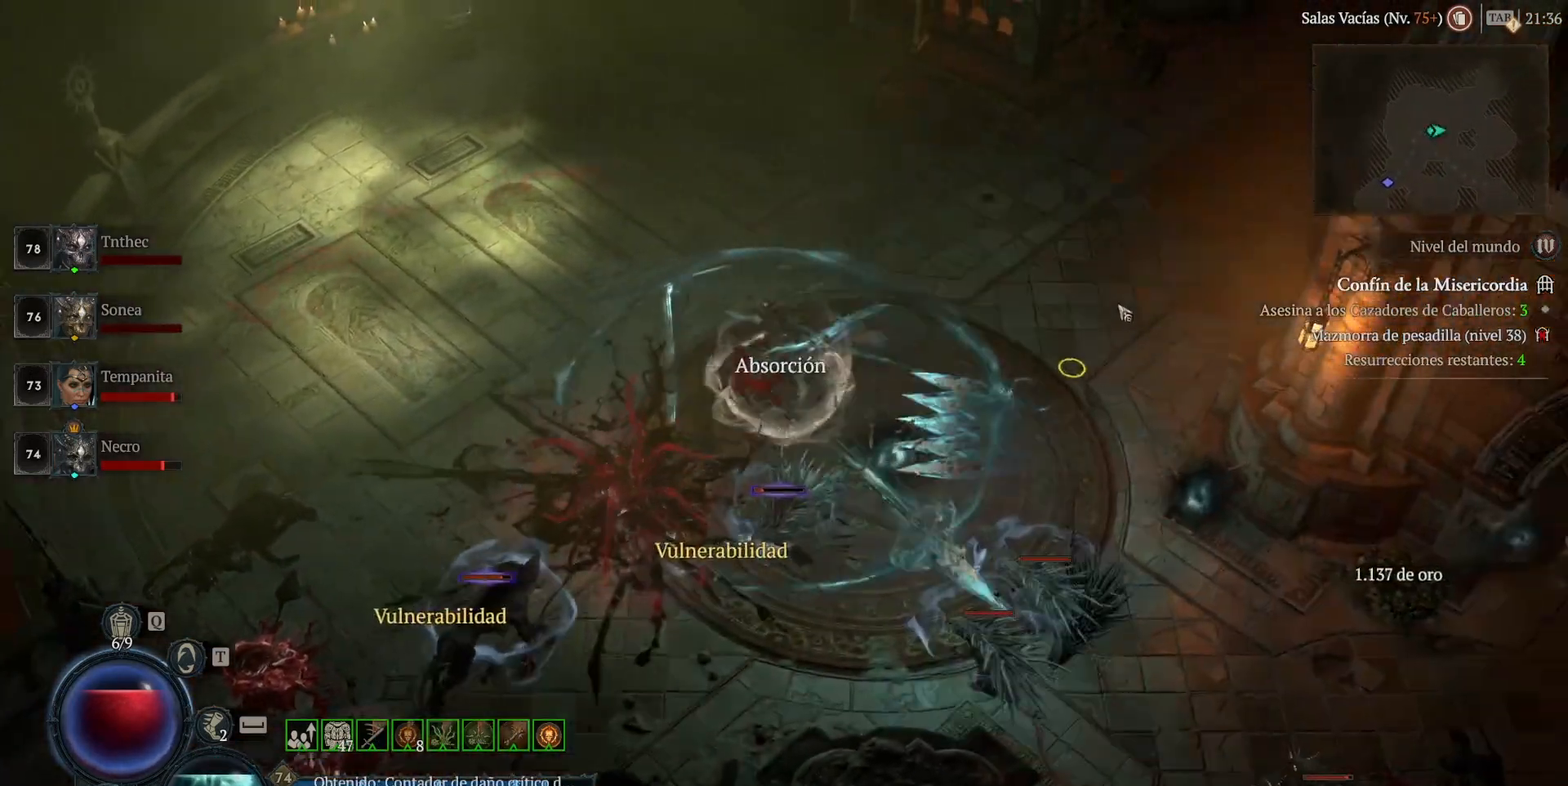
{"keys": [], "mouse": ["left", "mb4"], "events": []}
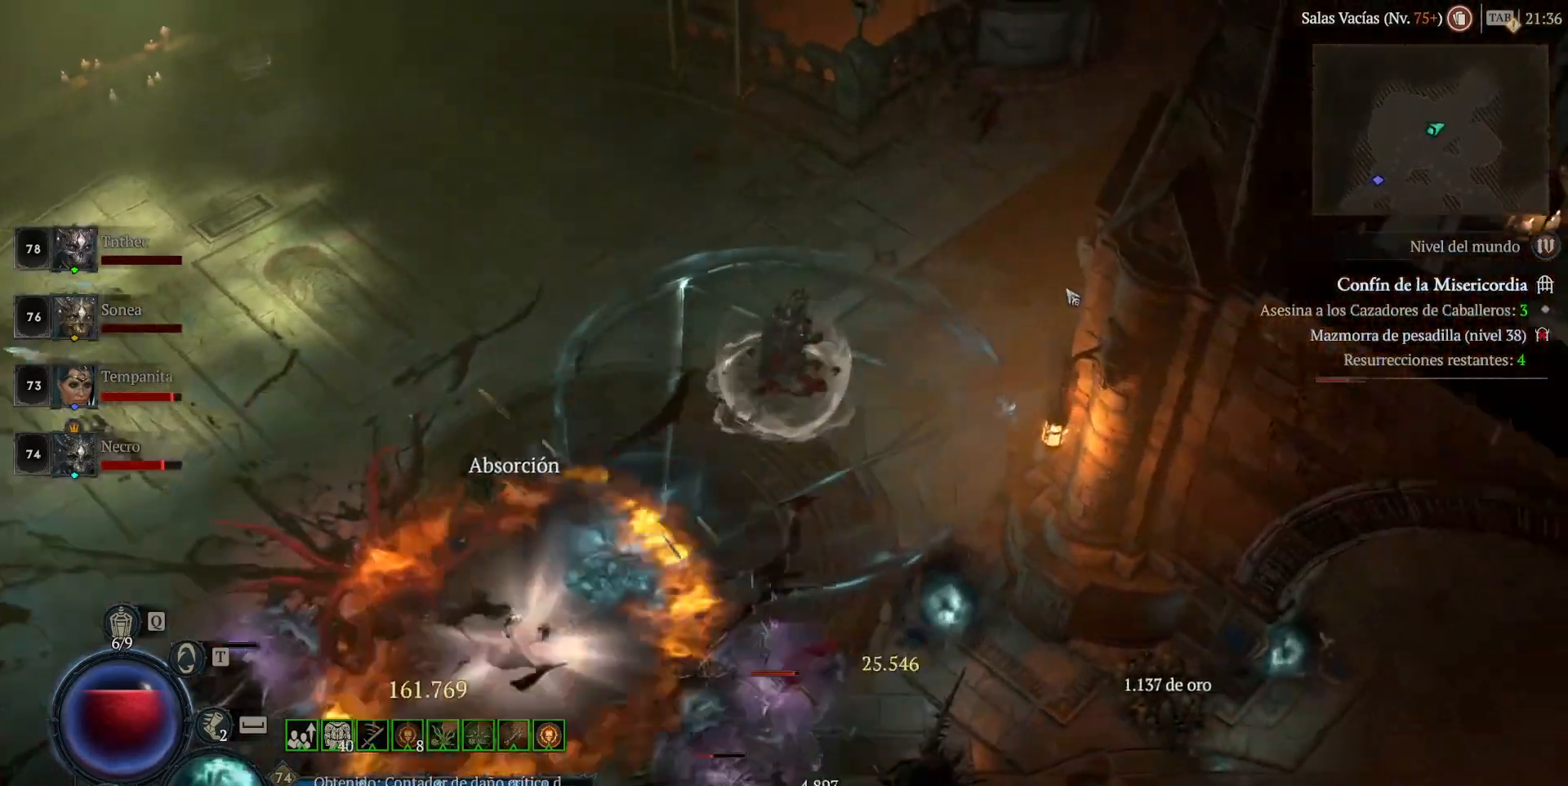
{"keys": [], "mouse": ["left", "mb4"], "events": []}
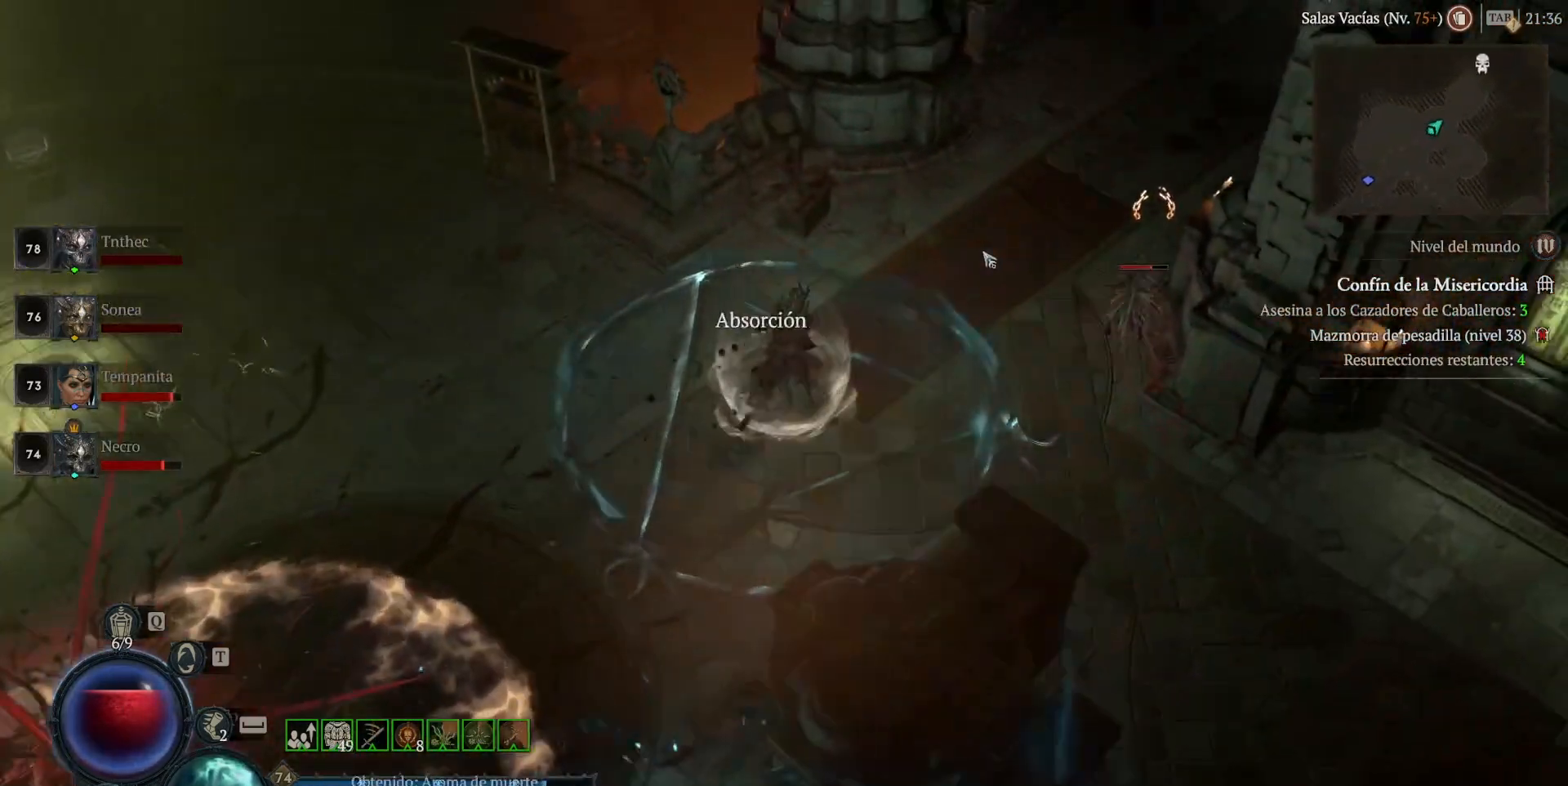
{"keys": [], "mouse": ["left", "mb4"], "events": []}
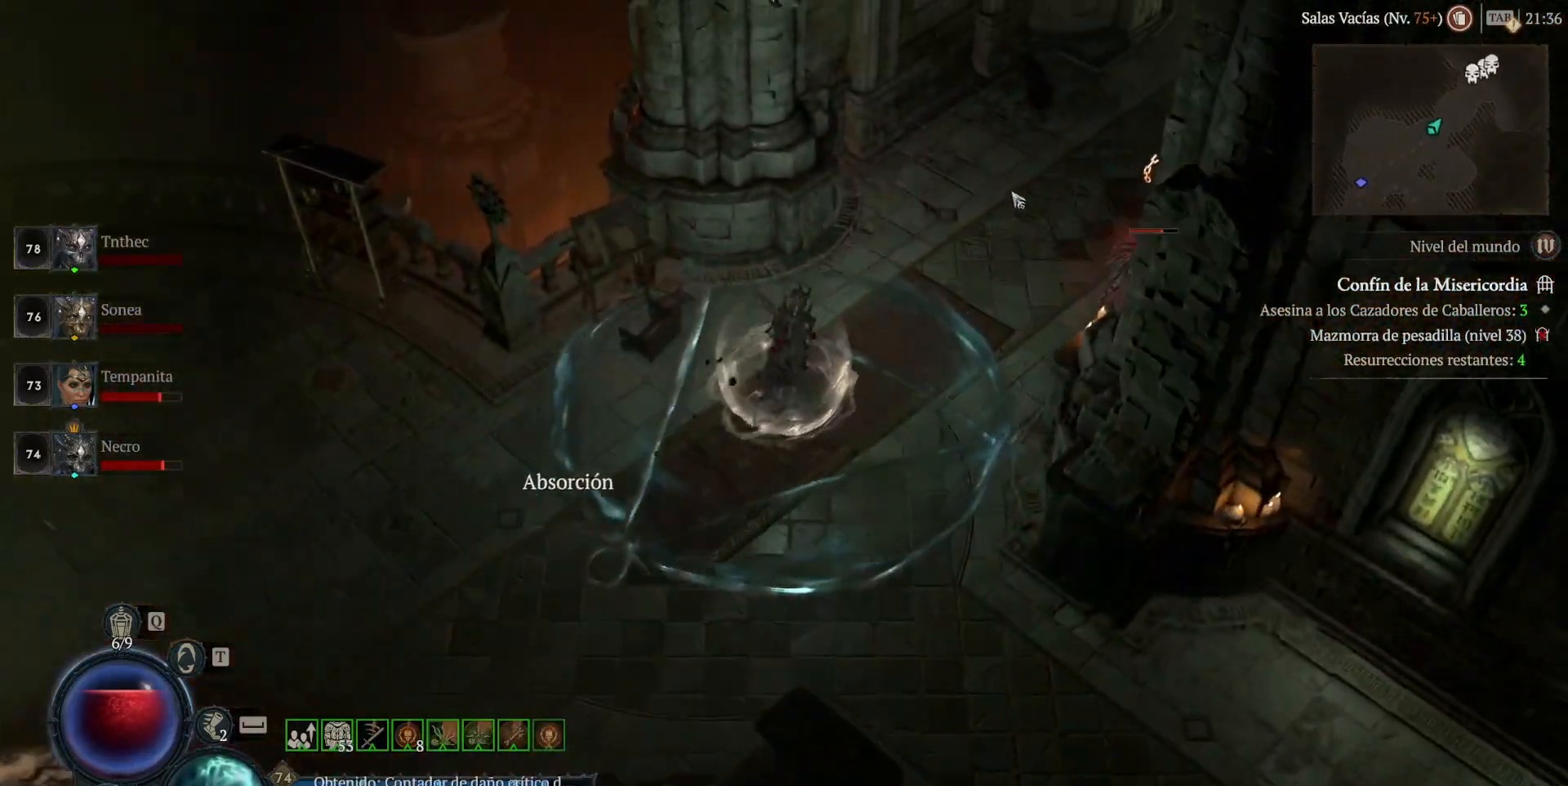
{"keys": [], "mouse": ["left", "mb4"], "events": []}
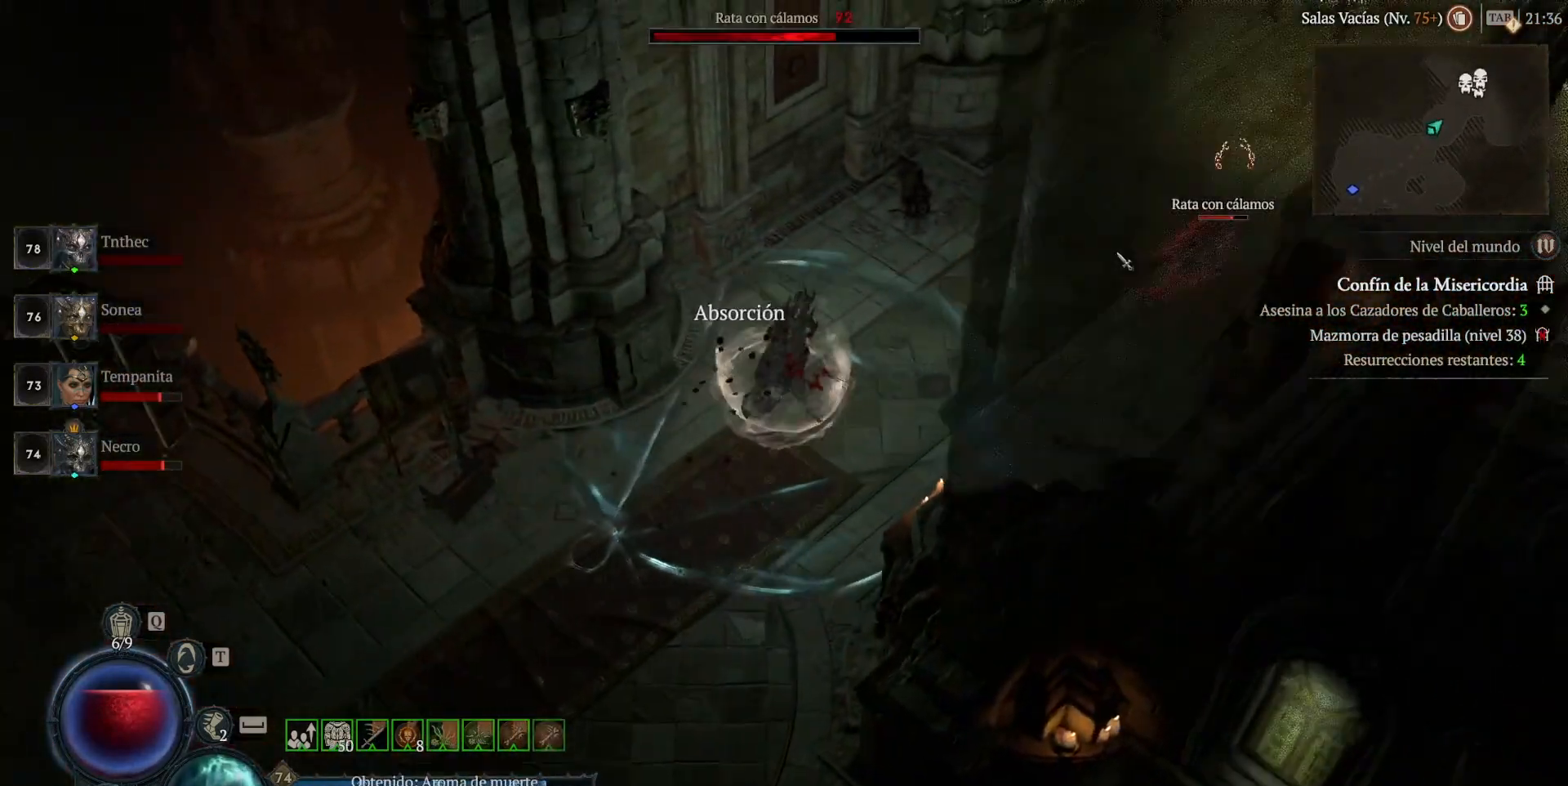
{"keys": ["shift"], "mouse": [], "events": [[200, "mouse_left", "up"], [200, "mouse_mb4", "up"], [480, "shift", "down"]]}
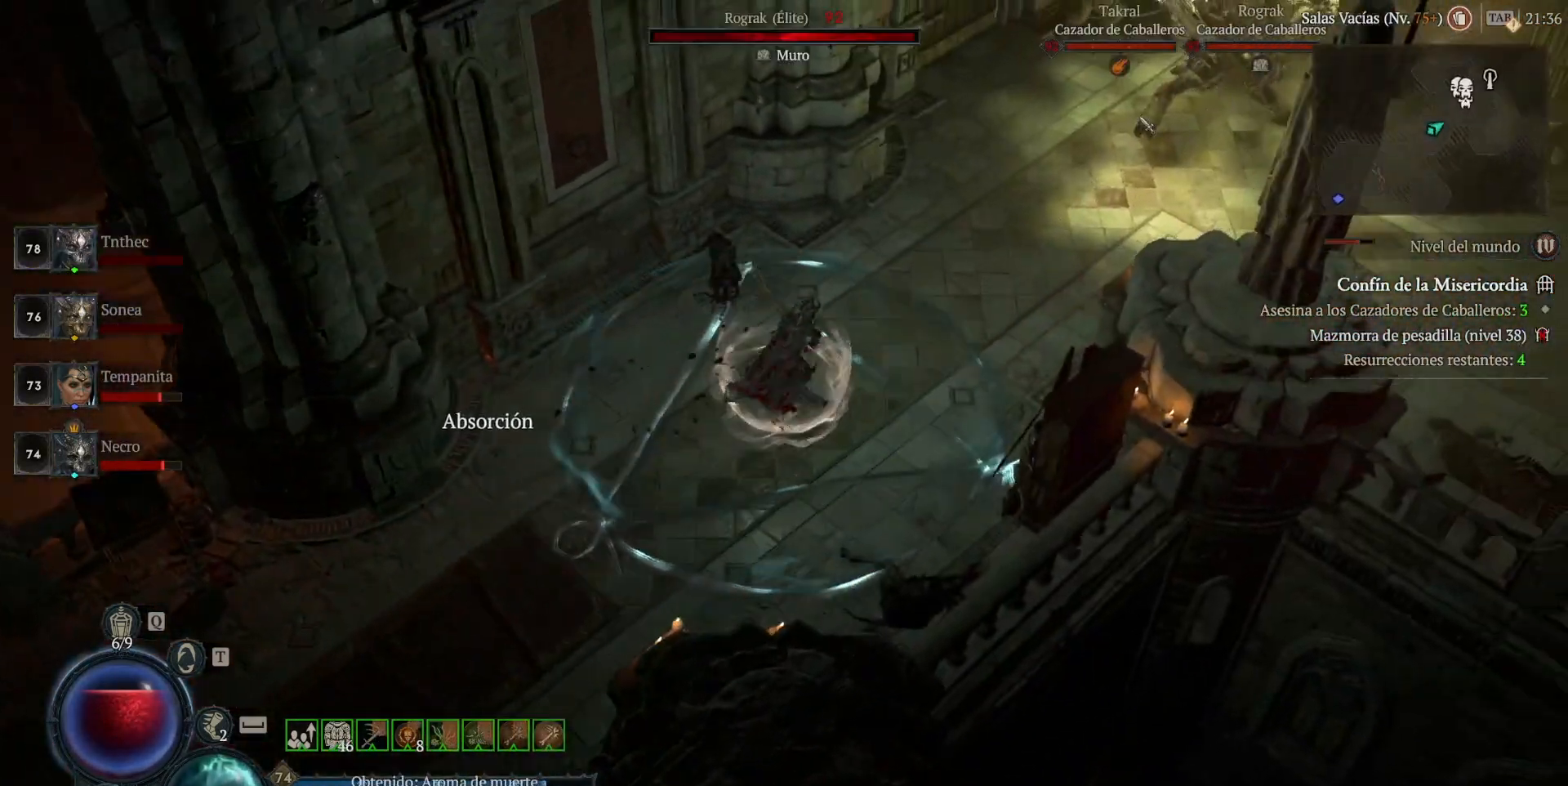
{"keys": ["shift"], "mouse": ["right", "mb5"], "events": [[40, "mouse_mb5", "down"], [40, "mouse_right", "down"], [200, "mouse_mb5", "up"], [200, "mouse_right", "up"], [280, "mouse_mb5", "down"], [280, "mouse_right", "down"], [440, "mouse_mb5", "up"], [440, "mouse_right", "up"], [520, "mouse_mb5", "down"], [520, "mouse_right", "down"]]}
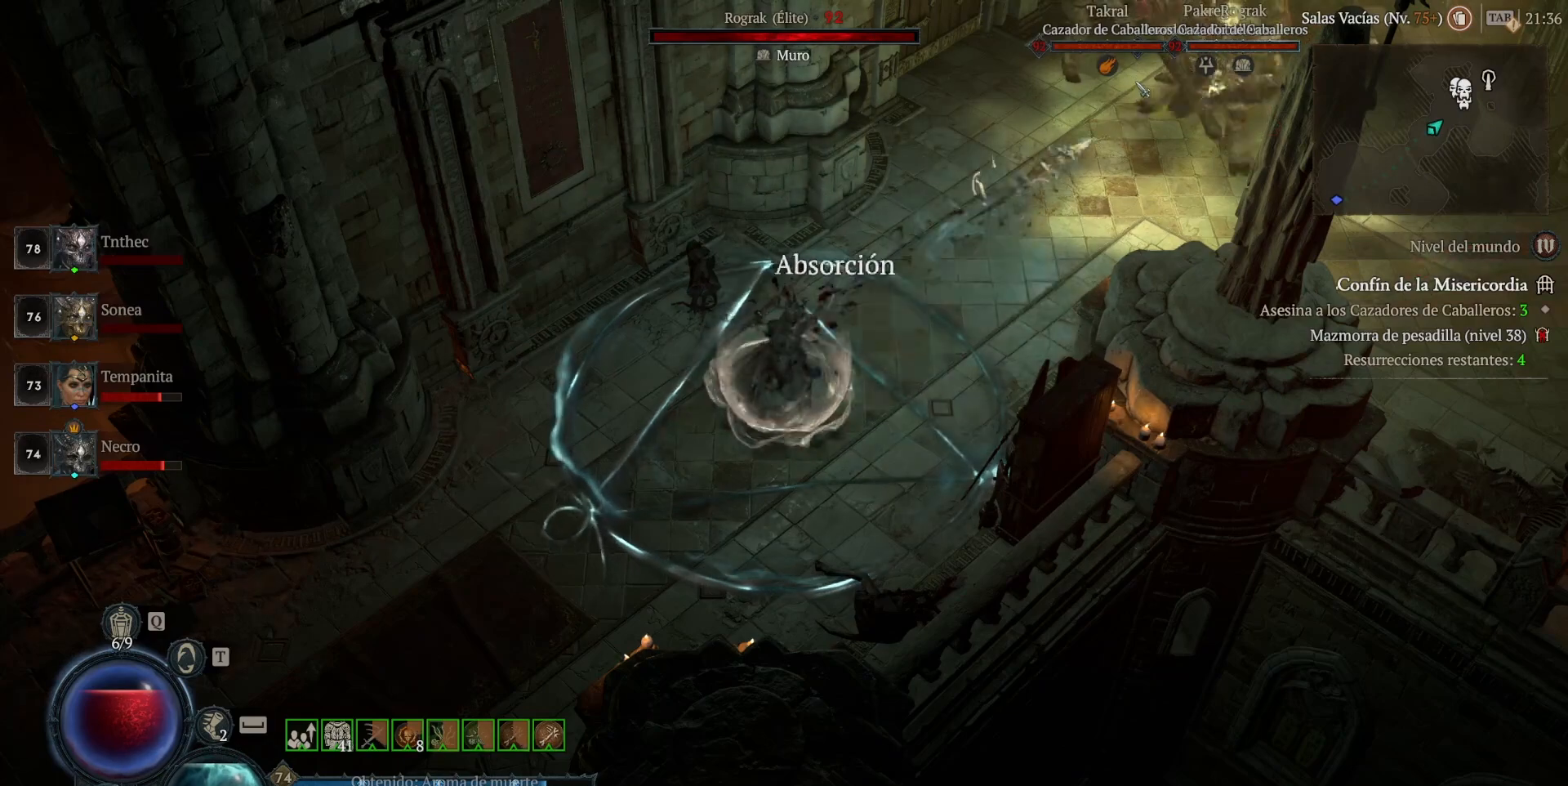
{"keys": ["shift"], "mouse": ["right", "mb5"], "events": [[120, "mouse_mb5", "up"], [120, "mouse_right", "up"], [240, "mouse_mb5", "down"], [240, "mouse_right", "down"], [320, "mouse_mb5", "up"], [320, "mouse_right", "up"], [440, "mouse_mb5", "down"], [440, "mouse_right", "down"]]}
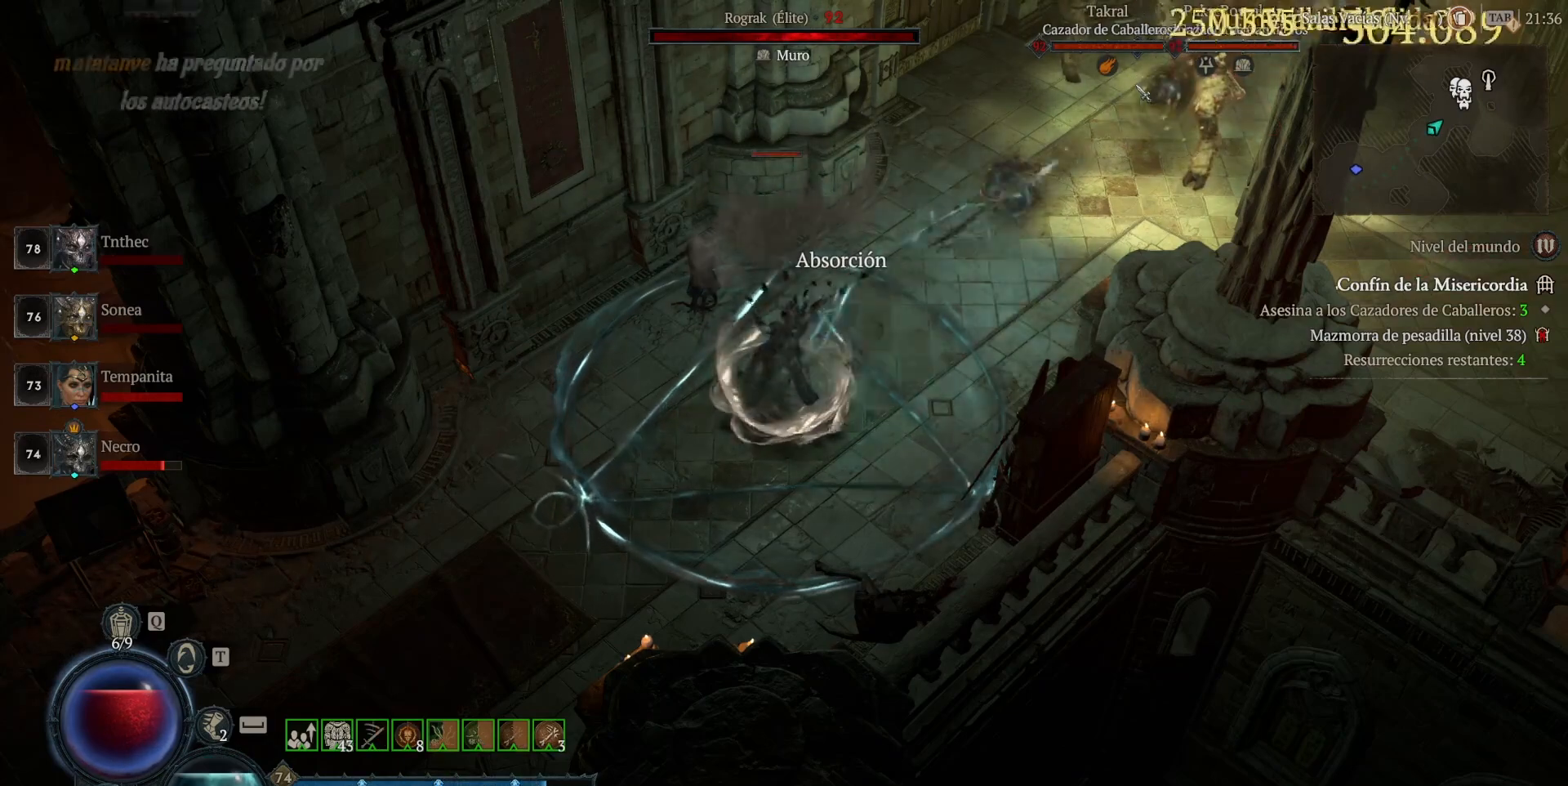
{"keys": ["shift"], "mouse": [], "events": [[80, "mouse_mb5", "up"], [80, "mouse_right", "up"], [160, "mouse_mb5", "down"], [160, "mouse_right", "down"], [280, "mouse_mb5", "up"], [280, "mouse_right", "up"], [360, "mouse_mb5", "down"], [360, "mouse_right", "down"], [520, "mouse_mb5", "up"], [520, "mouse_right", "up"]]}
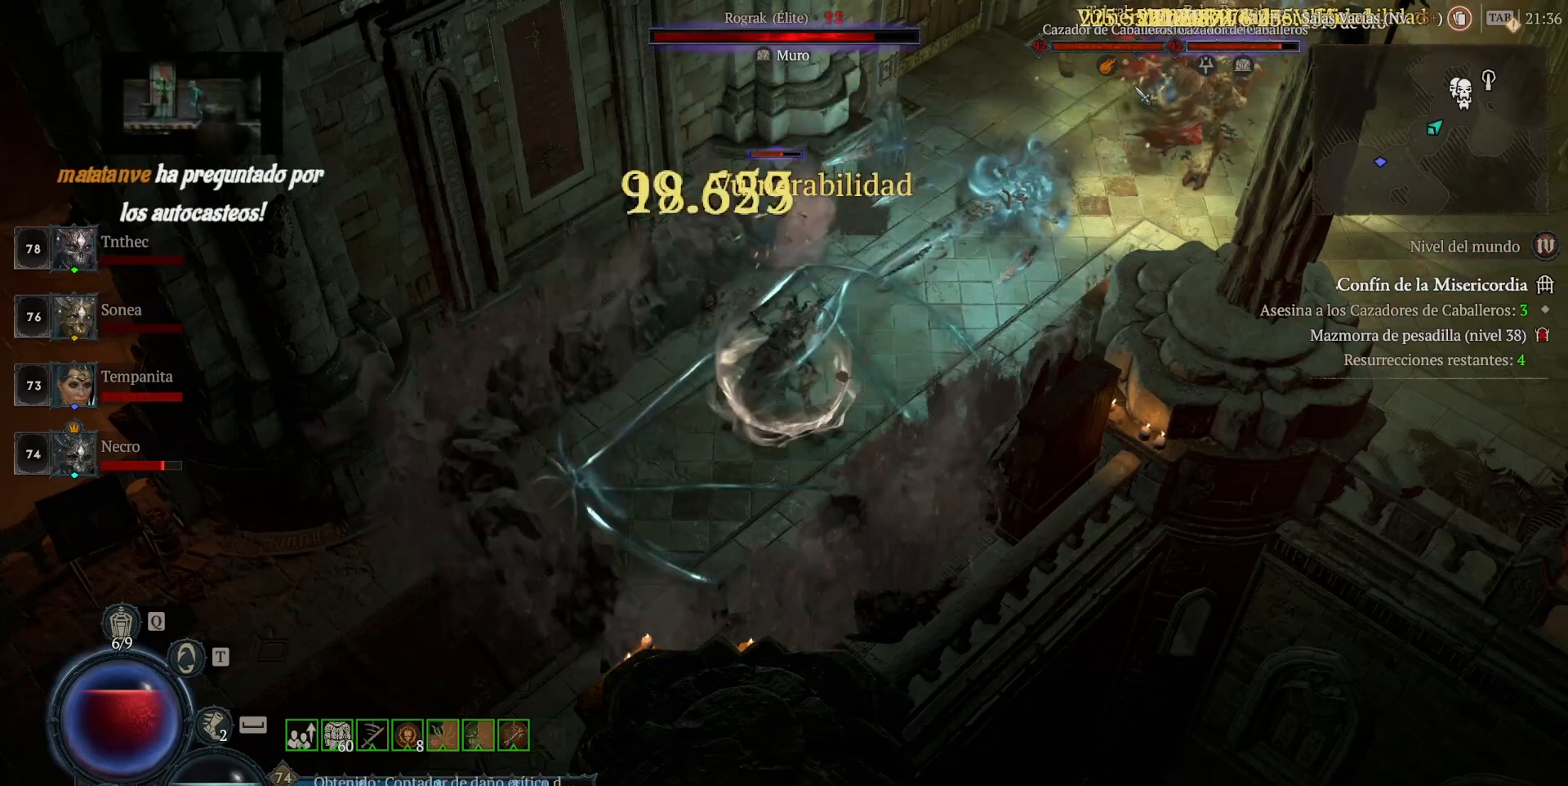
{"keys": ["shift"], "mouse": [], "events": [[80, "mouse_mb5", "down"], [80, "mouse_right", "down"], [240, "mouse_mb5", "up"], [240, "mouse_right", "up"], [320, "mouse_mb5", "down"], [320, "mouse_right", "down"], [440, "mouse_mb5", "up"], [440, "mouse_right", "up"]]}
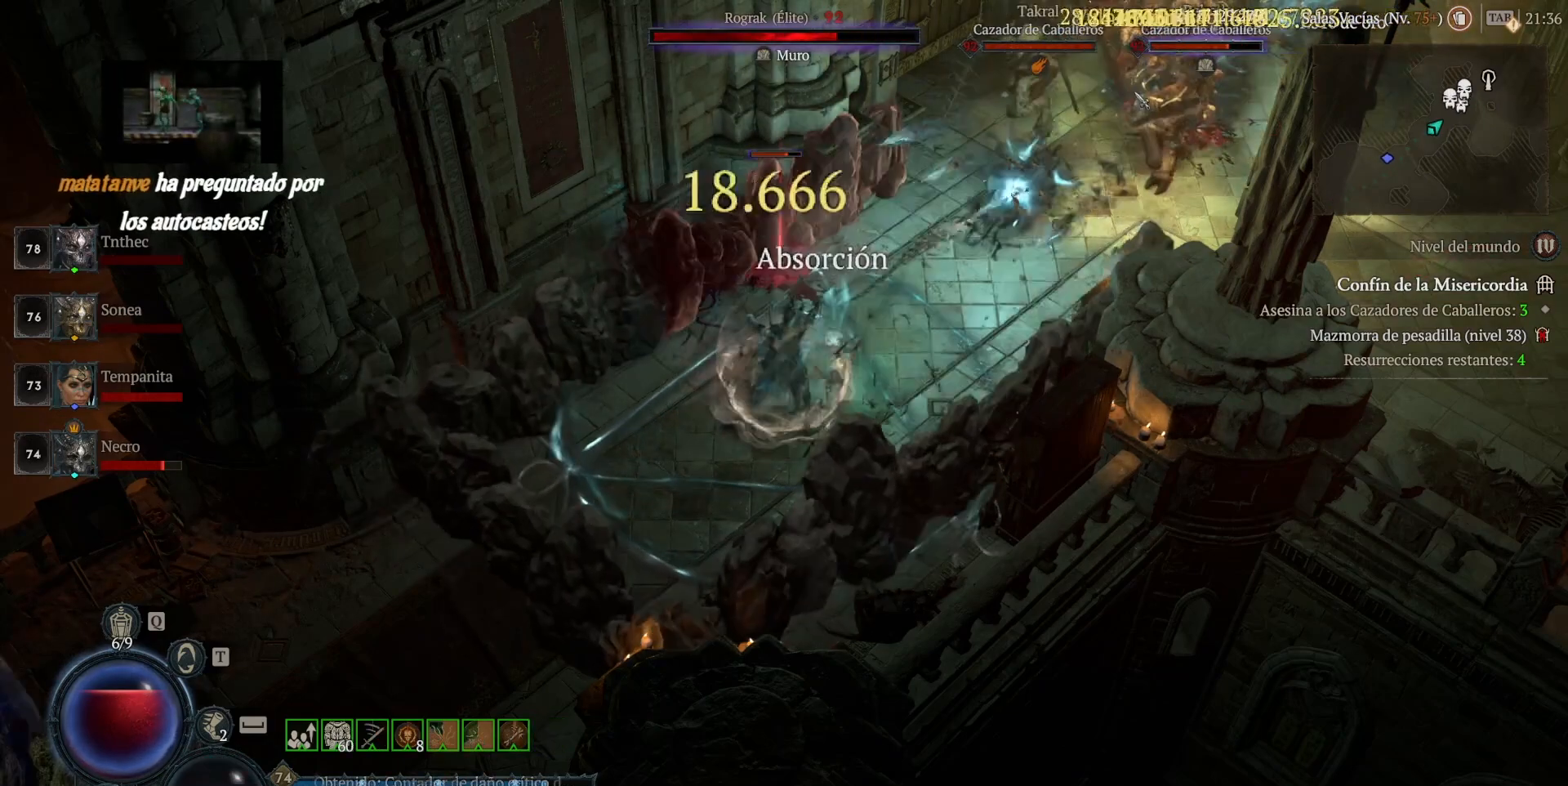
{"keys": ["shift"], "mouse": ["right", "mb5"], "events": [[80, "mouse_mb5", "down"], [80, "mouse_right", "down"], [160, "mouse_mb5", "up"], [160, "mouse_right", "up"], [240, "mouse_mb5", "down"], [240, "mouse_right", "down"], [440, "mouse_mb5", "up"], [440, "mouse_right", "up"], [480, "mouse_mb5", "down"], [480, "mouse_right", "down"]]}
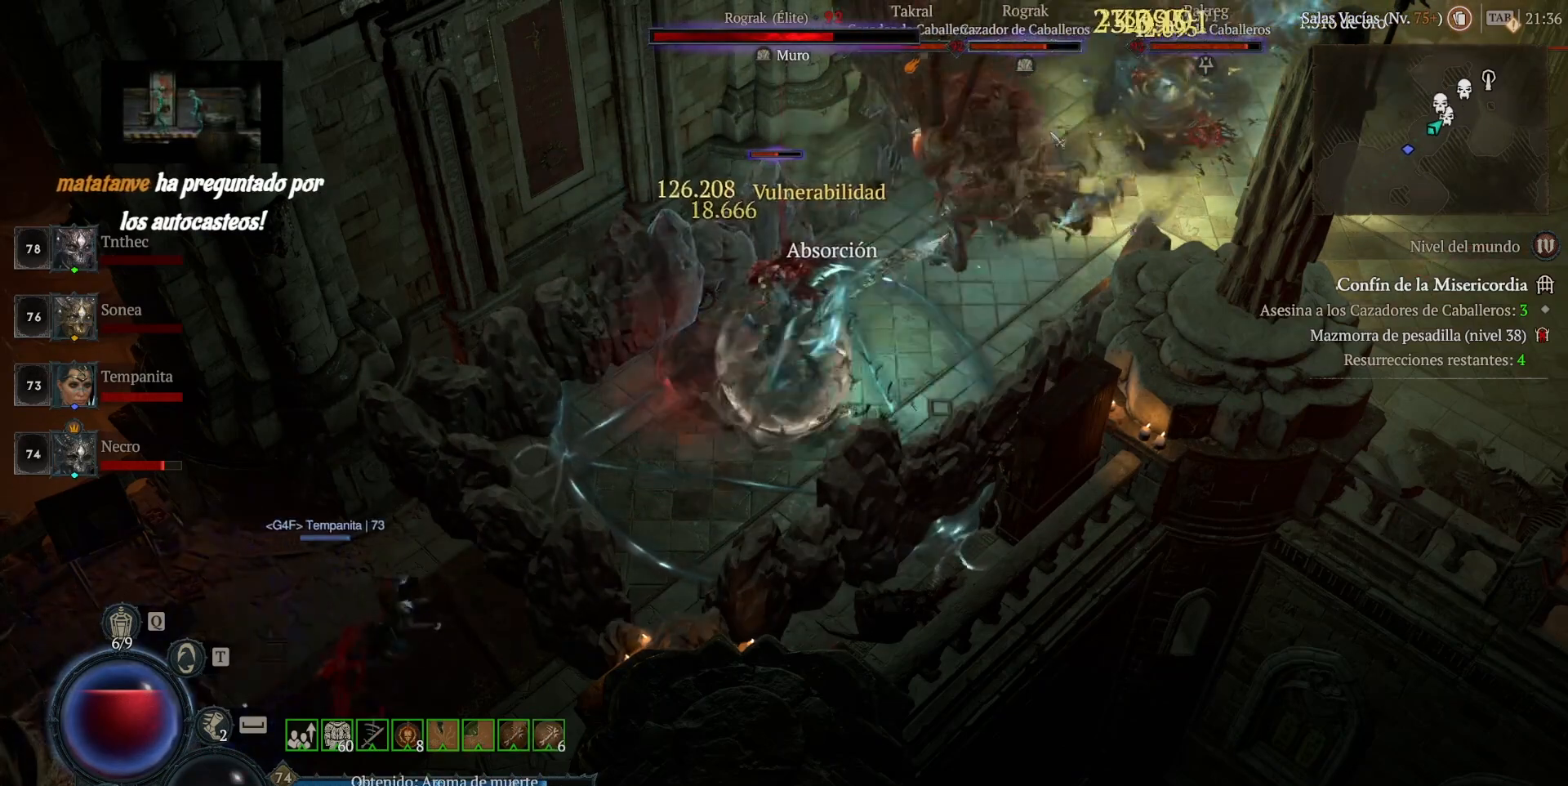
{"keys": ["shift"], "mouse": ["right", "mb5"], "events": [[120, "mouse_mb5", "up"], [120, "mouse_right", "up"], [200, "mouse_mb5", "down"], [200, "mouse_right", "down"], [360, "mouse_mb5", "up"], [360, "mouse_right", "up"], [440, "mouse_mb5", "down"], [440, "mouse_right", "down"]]}
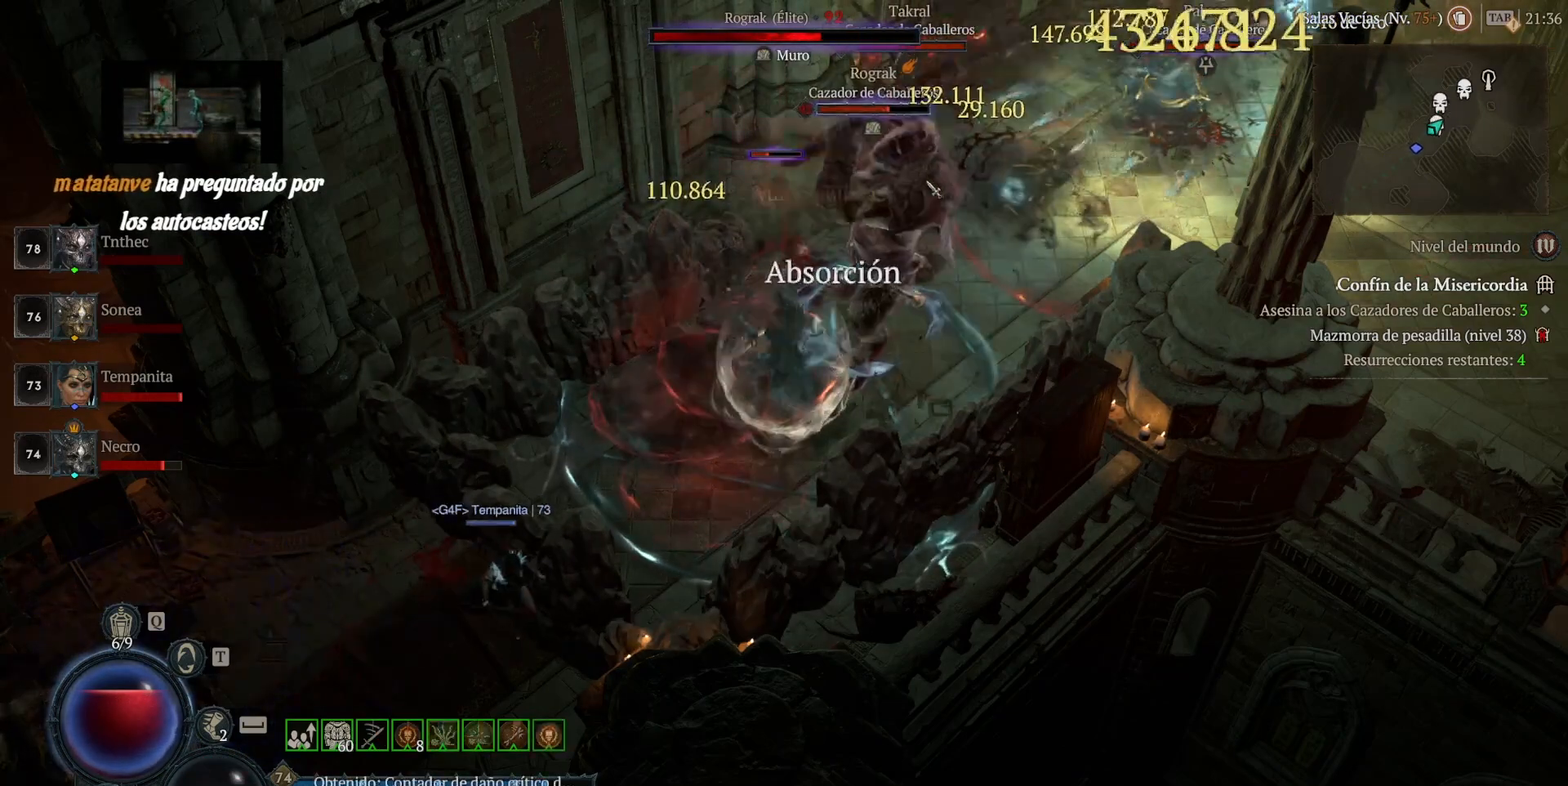
{"keys": [], "mouse": ["left", "mb4"], "events": [[120, "mouse_mb5", "up"], [120, "mouse_right", "up"], [120, "shift", "up"], [120, "space", "down"], [200, "mouse_left", "down"], [200, "mouse_mb4", "down"], [240, "space", "up"], [440, "q", "down"], [520, "q", "up"]]}
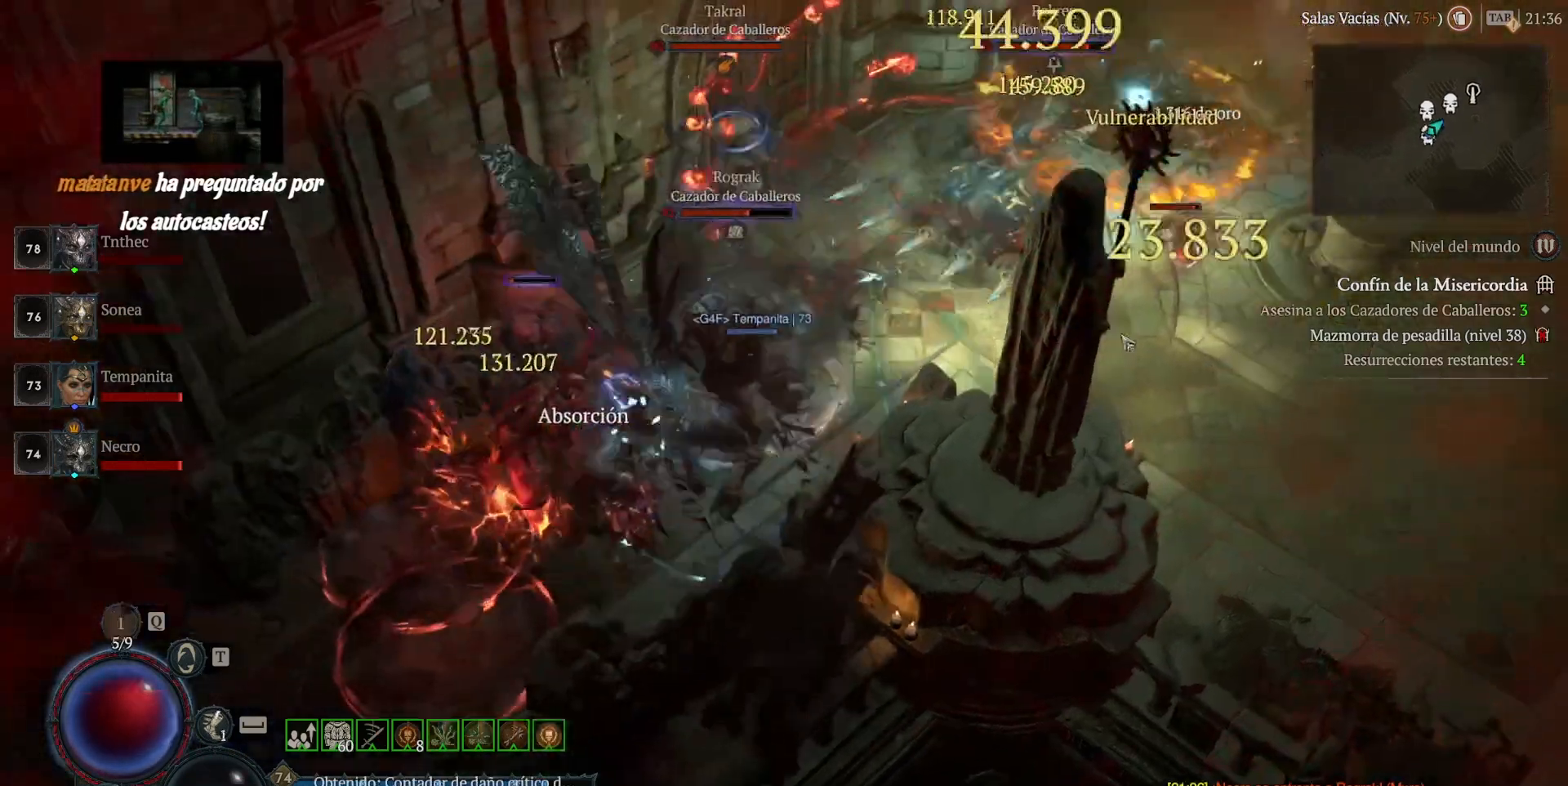
{"keys": [], "mouse": ["left", "mb4"], "events": []}
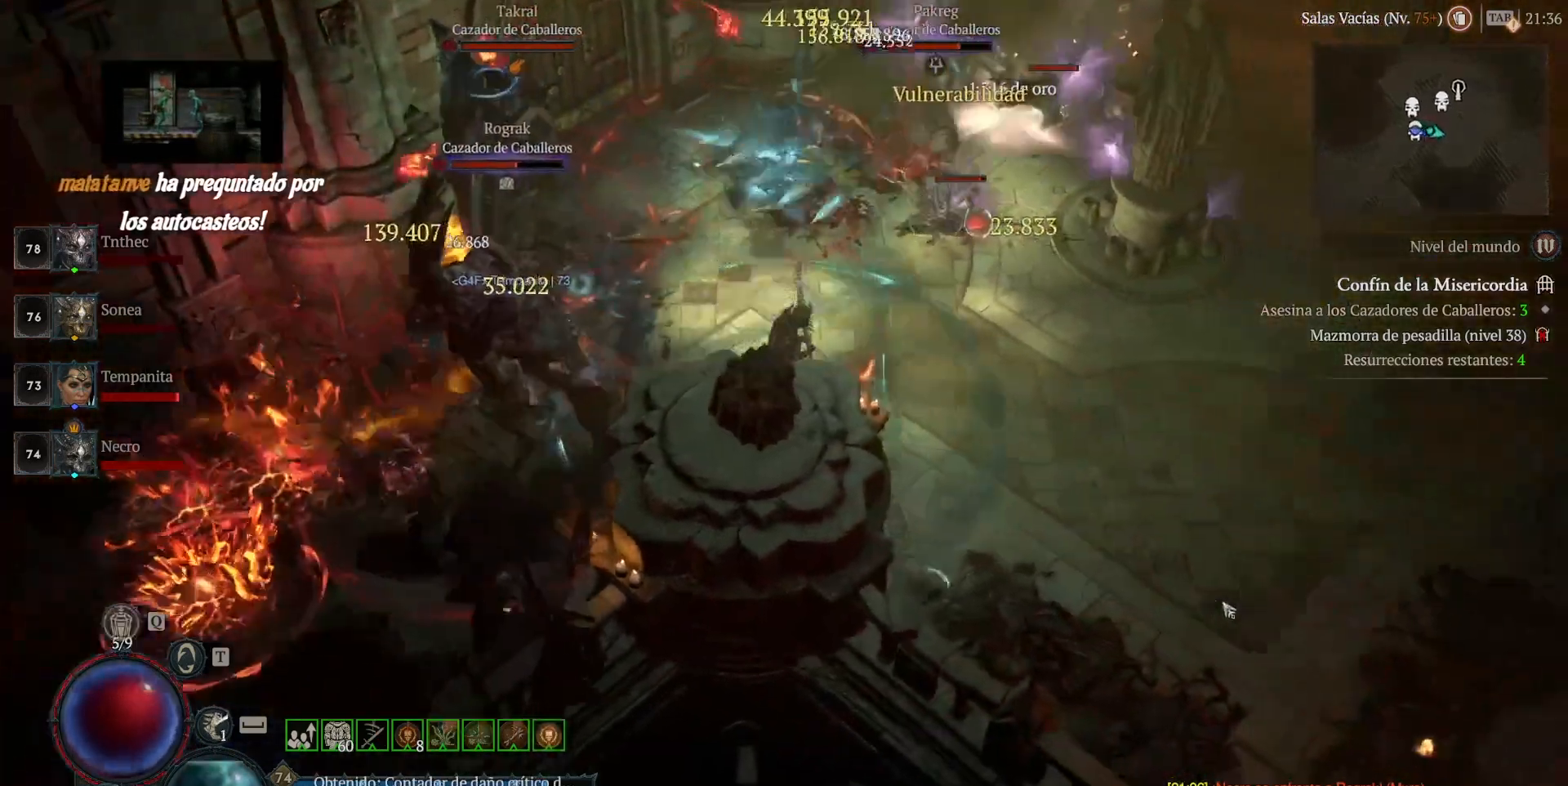
{"keys": ["shift"], "mouse": ["right", "mb5"], "events": [[160, "mouse_left", "up"], [160, "mouse_mb4", "up"], [400, "shift", "down"], [440, "mouse_mb5", "down"], [440, "mouse_right", "down"]]}
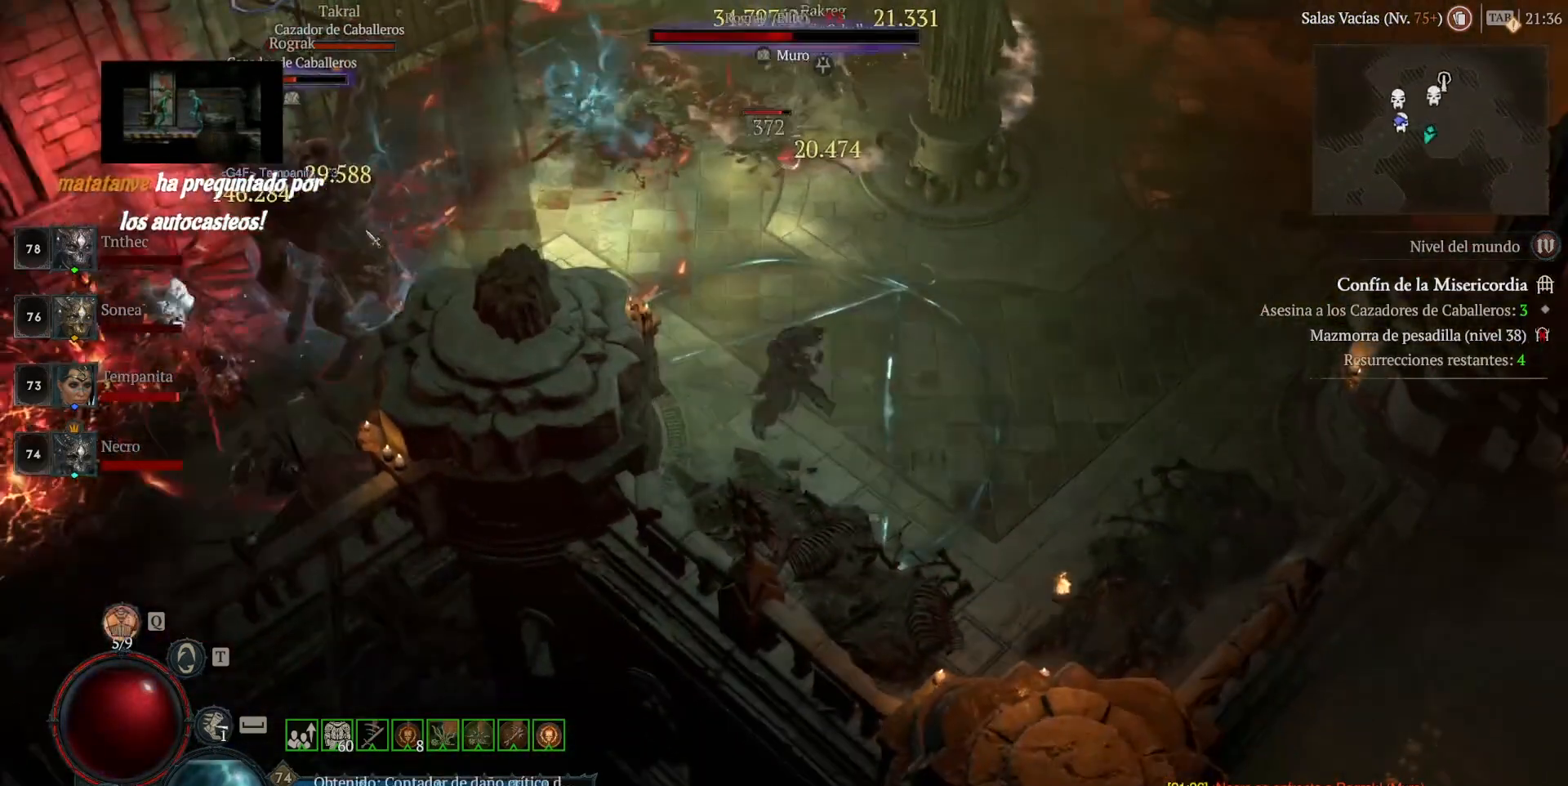
{"keys": [], "mouse": [], "events": [[80, "mouse_mb5", "up"], [80, "mouse_right", "up"], [80, "shift", "up"], [240, "mouse_left", "down"], [240, "mouse_mb4", "down"], [400, "mouse_left", "up"], [400, "mouse_mb4", "up"]]}
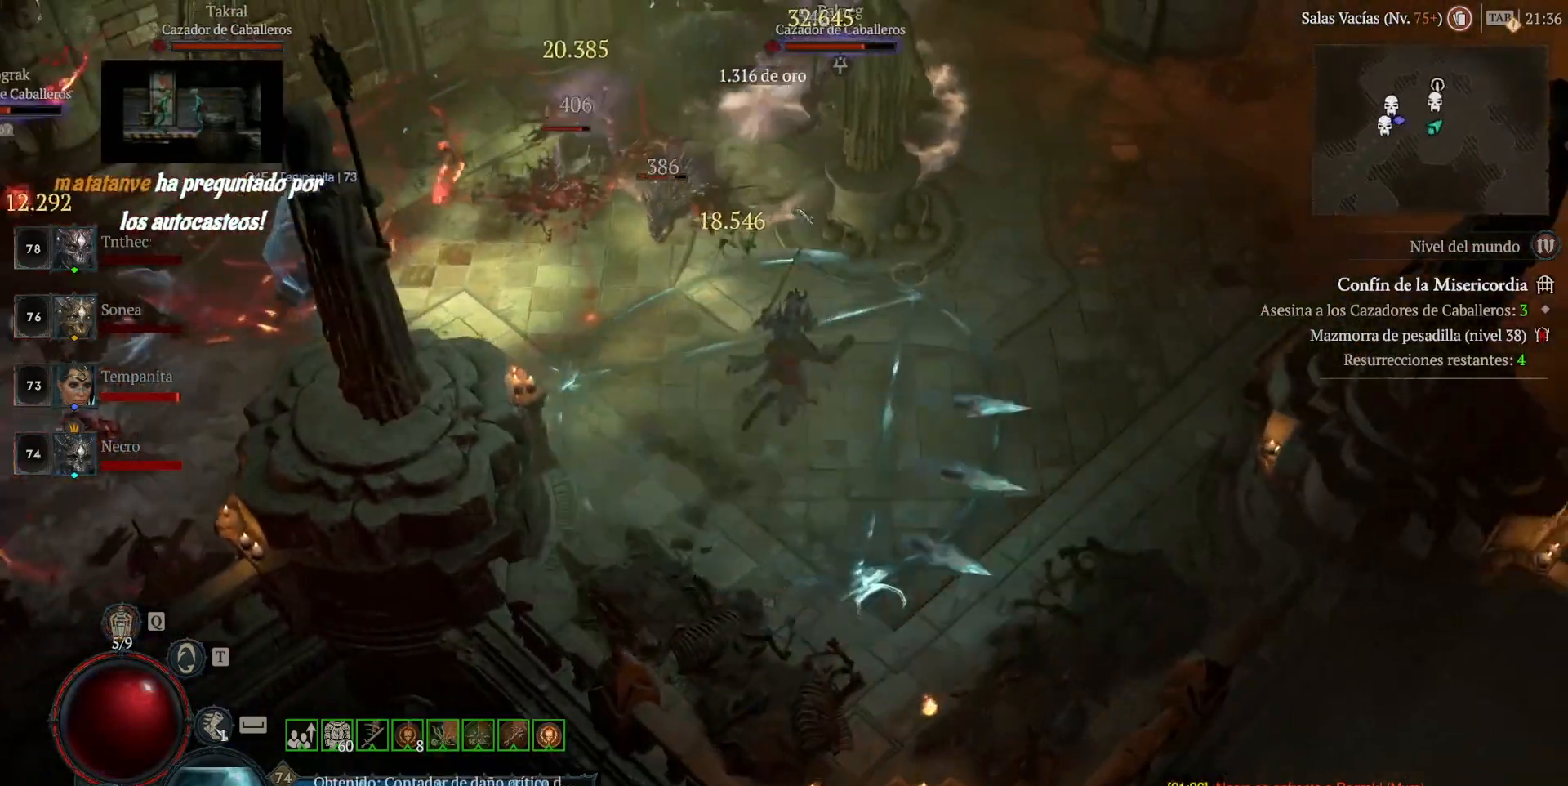
{"keys": [], "mouse": ["left", "mb4"], "events": [[40, "shift", "down"], [120, "mouse_mb5", "down"], [120, "mouse_right", "down"], [200, "shift", "up"], [240, "mouse_mb5", "up"], [240, "mouse_right", "up"], [360, "mouse_left", "down"], [360, "mouse_mb4", "down"]]}
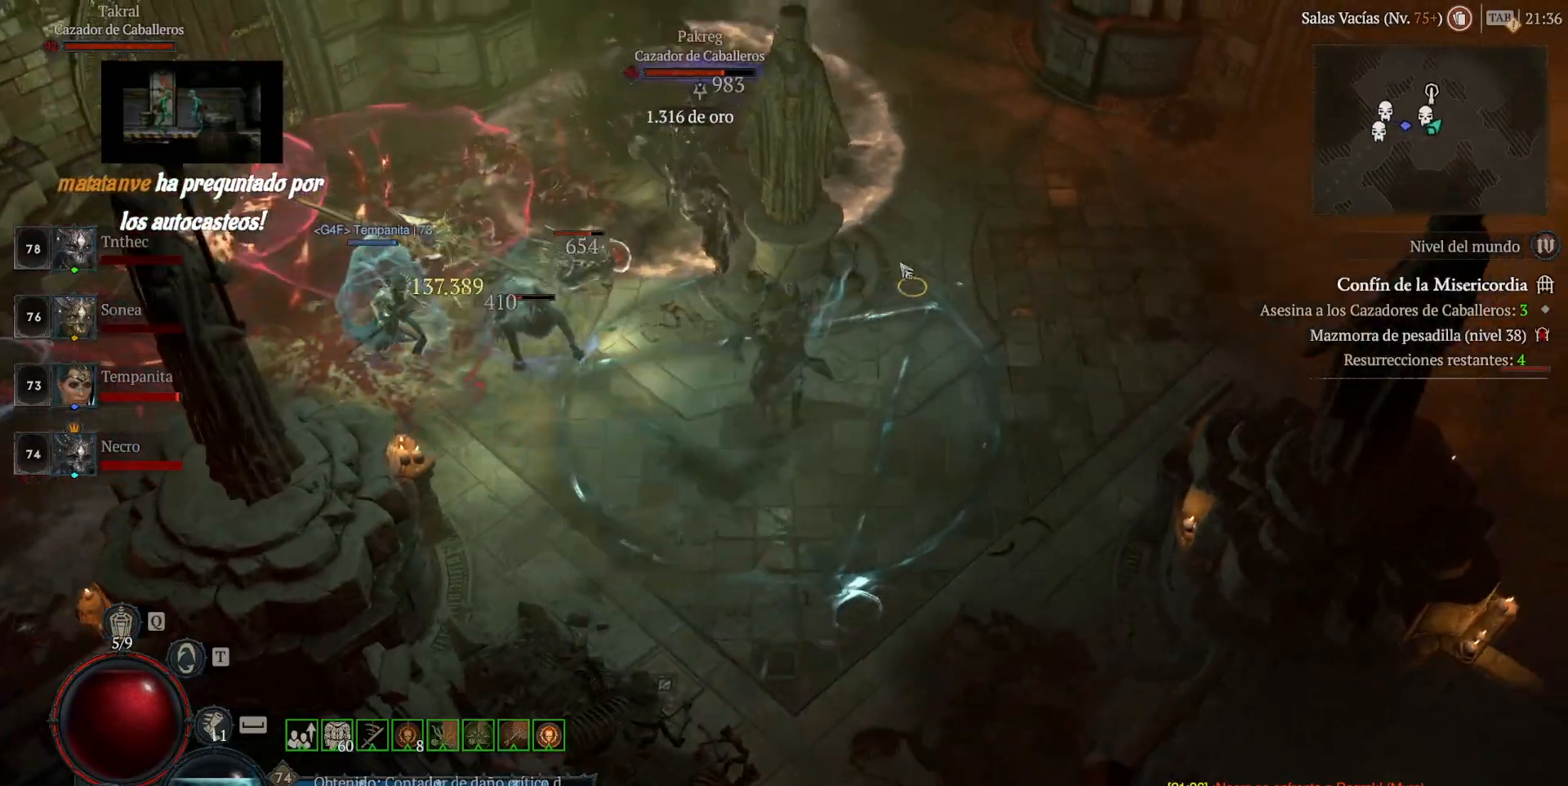
{"keys": [], "mouse": ["left", "mb4"], "events": [[40, "mouse_left", "up"], [40, "mouse_mb4", "up"], [80, "shift", "down"], [160, "mouse_mb5", "down"], [160, "mouse_right", "down"], [240, "shift", "up"], [320, "mouse_mb5", "up"], [320, "mouse_right", "up"], [440, "mouse_left", "down"], [440, "mouse_mb4", "down"]]}
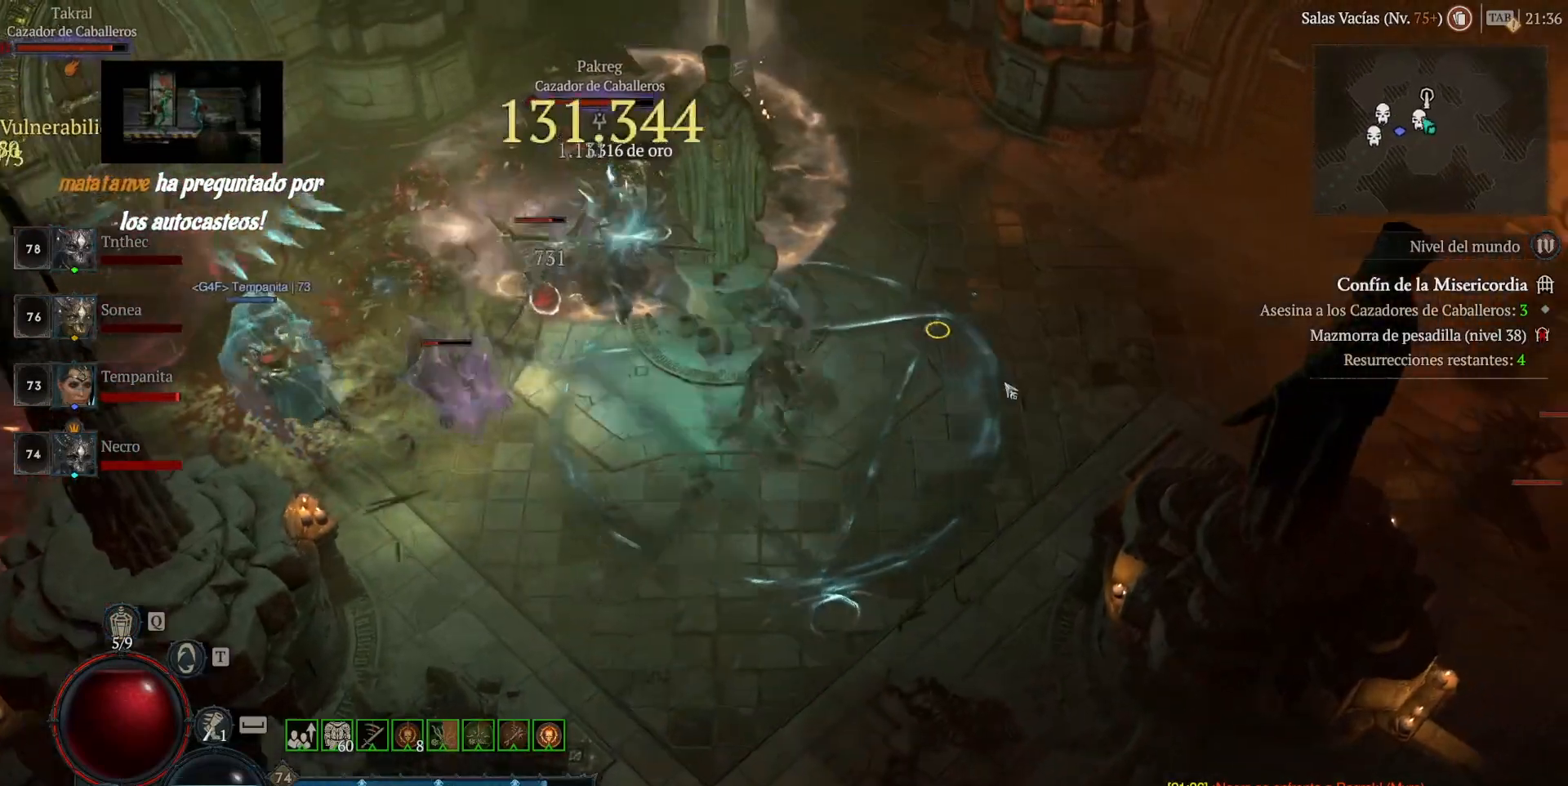
{"keys": [], "mouse": ["left", "mb4"], "events": []}
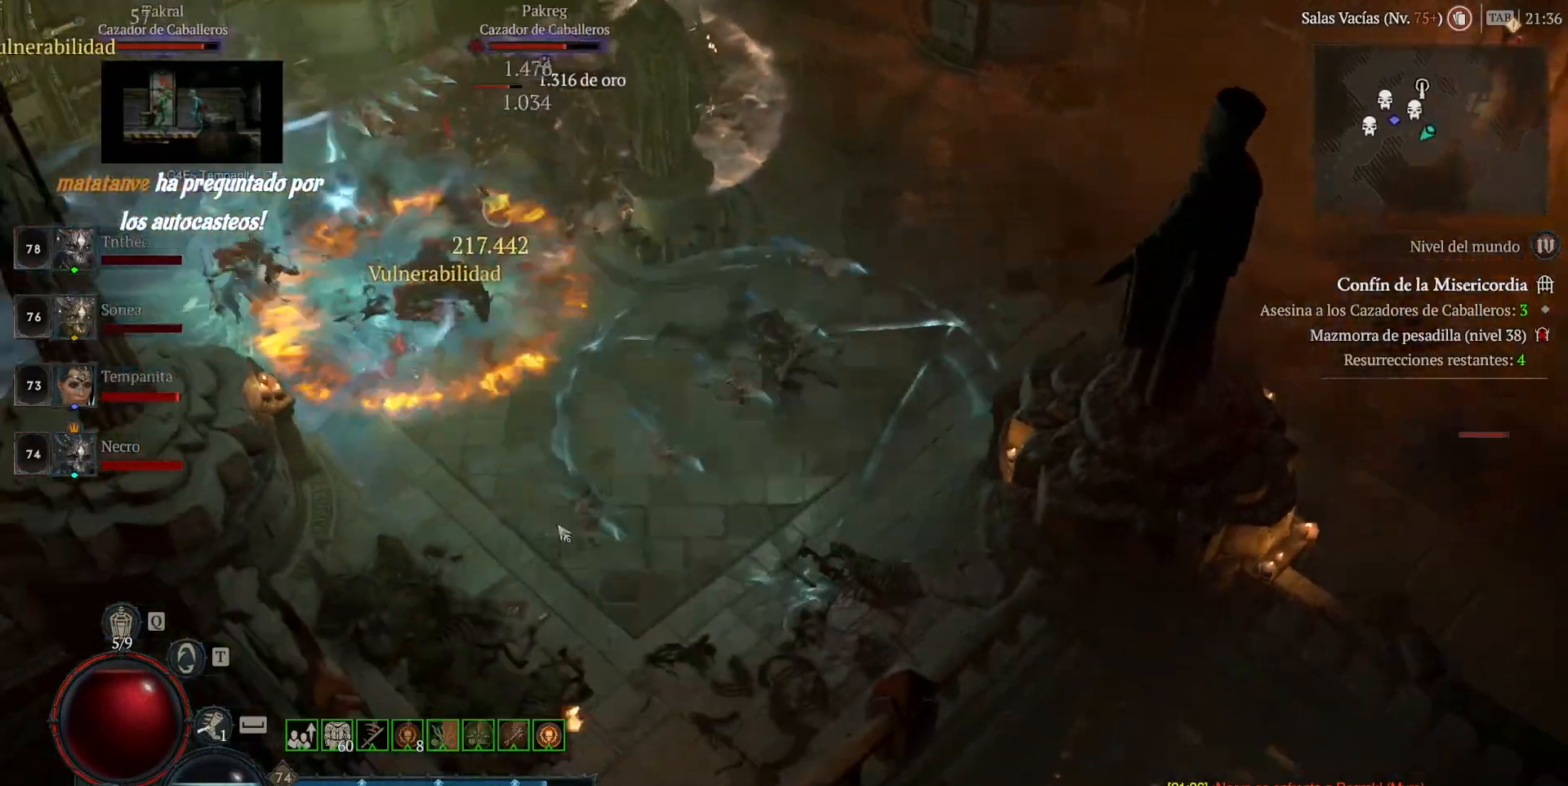
{"keys": ["shift"], "mouse": [], "events": [[440, "mouse_left", "up"], [440, "mouse_mb4", "up"], [480, "shift", "down"]]}
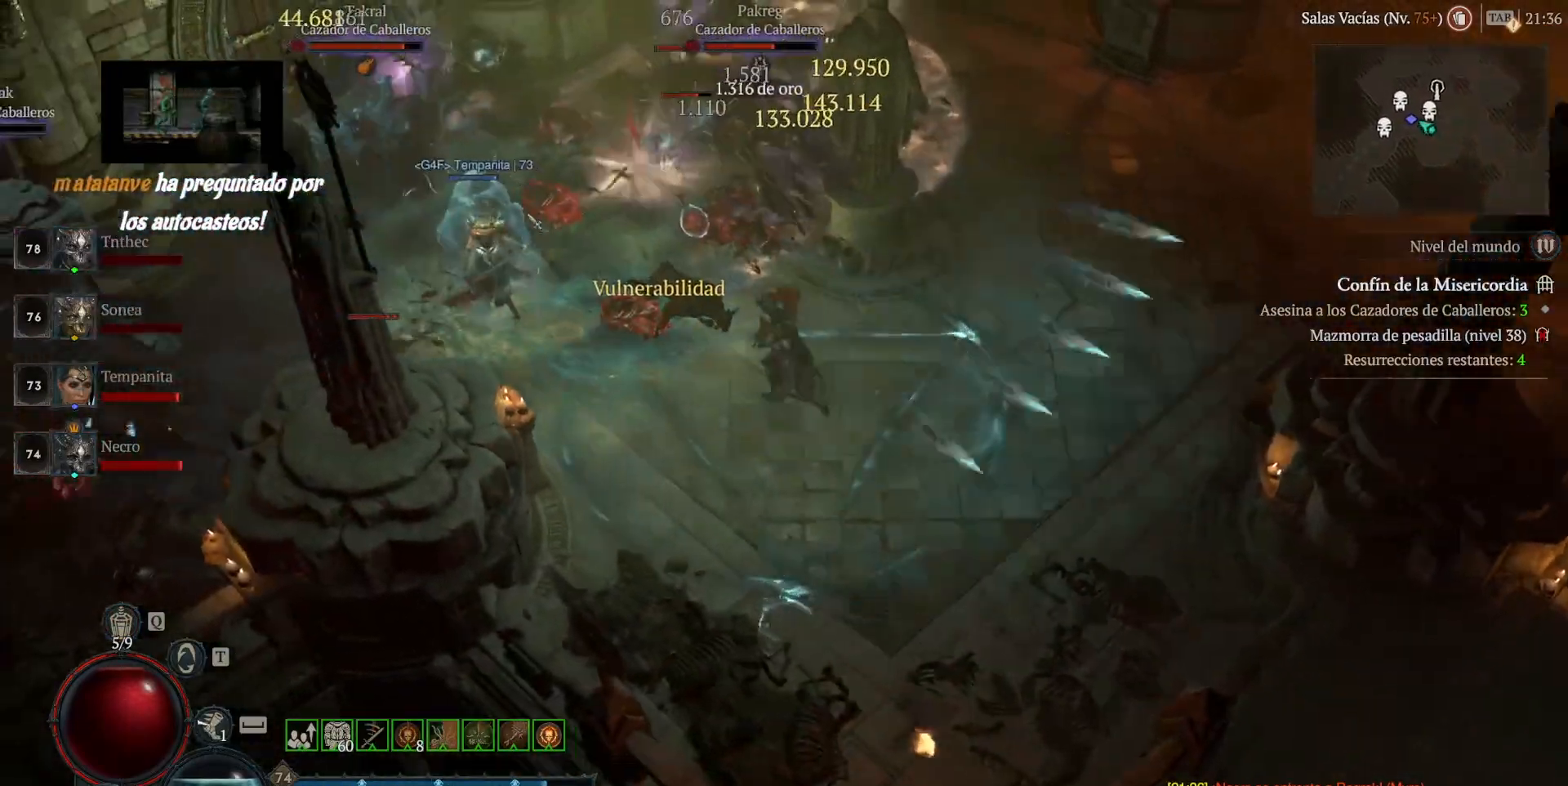
{"keys": [], "mouse": ["left", "mb4"], "events": [[80, "mouse_mb5", "down"], [80, "mouse_right", "down"], [240, "mouse_mb5", "up"], [240, "mouse_right", "up"], [240, "shift", "up"], [360, "mouse_left", "down"], [360, "mouse_mb4", "down"]]}
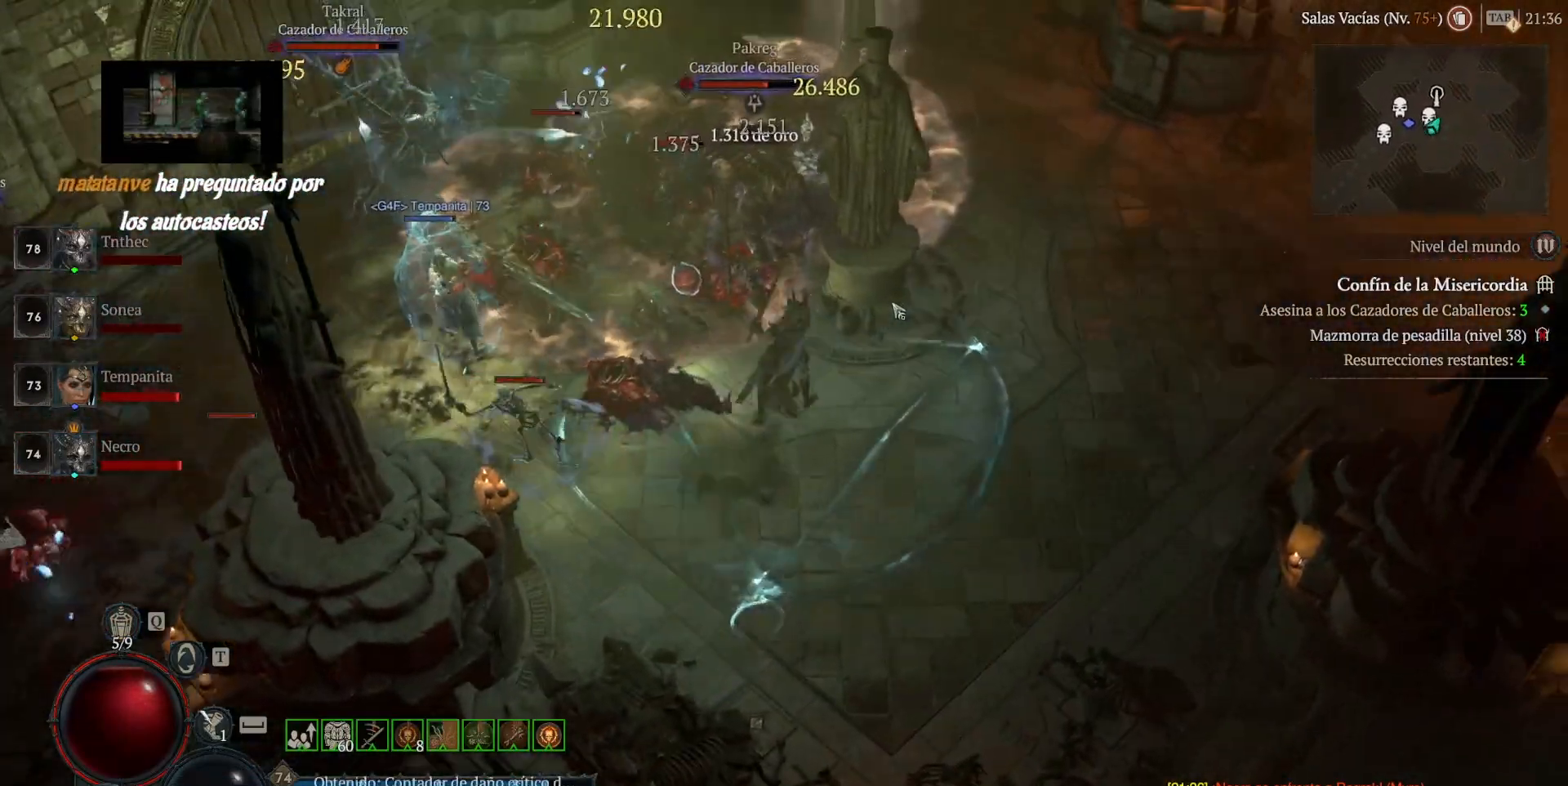
{"keys": [], "mouse": ["left", "mb4"], "events": []}
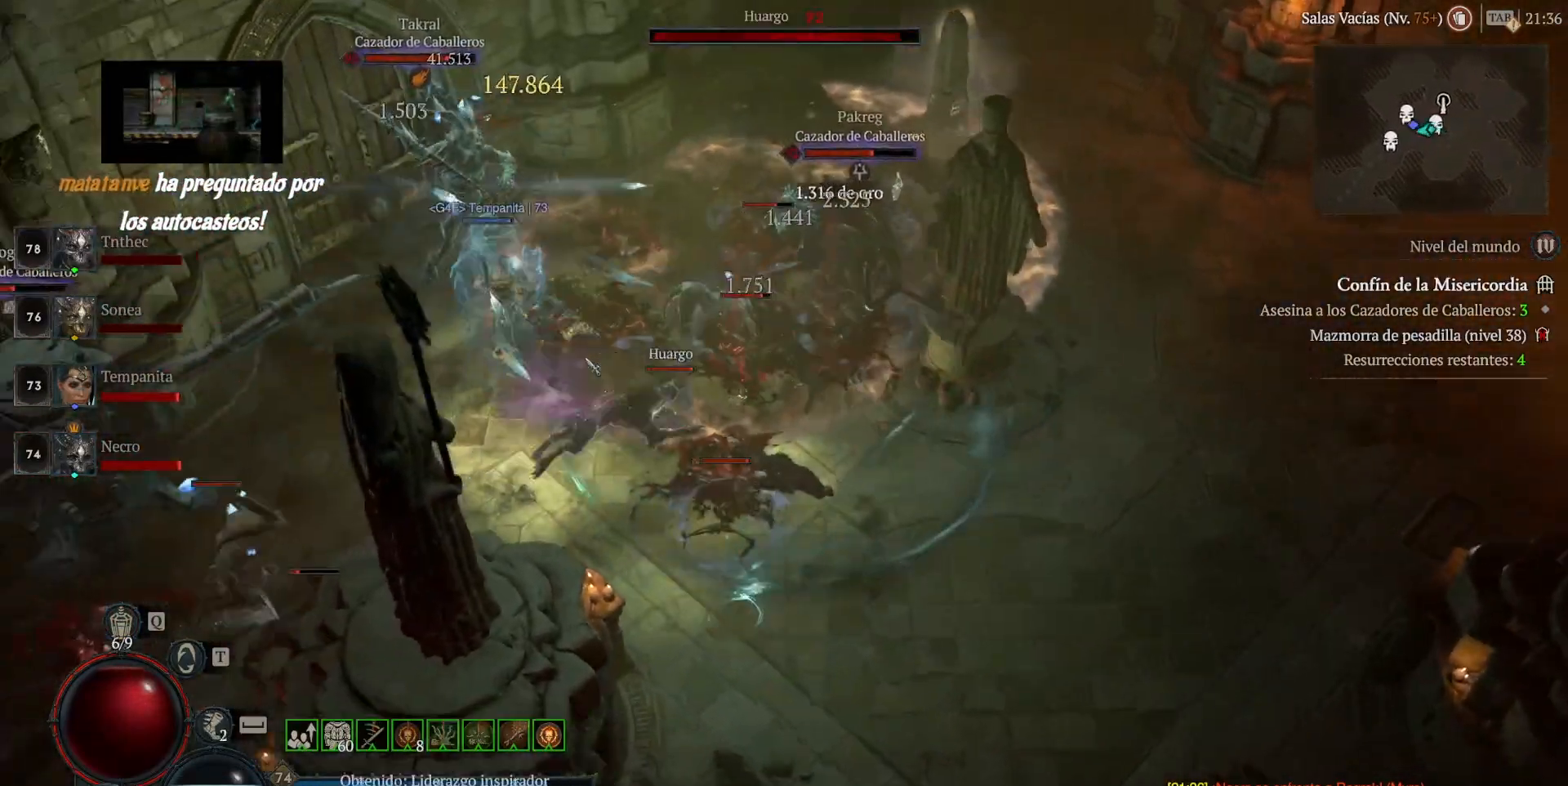
{"keys": ["3"], "mouse": [], "events": [[160, "mouse_left", "up"], [160, "mouse_mb4", "up"], [440, "3", "down"]]}
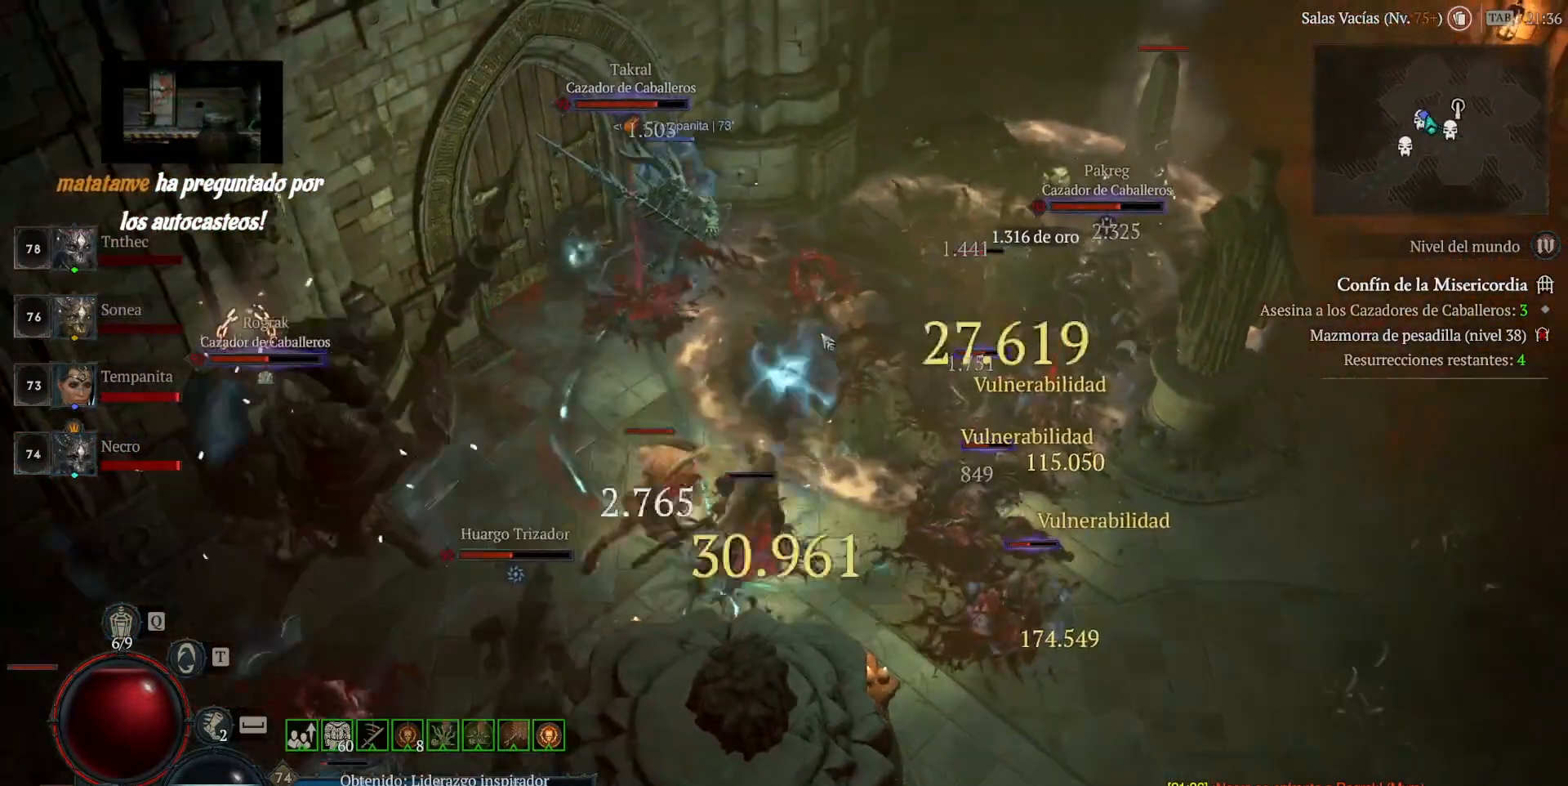
{"keys": [], "mouse": ["left", "mb4"], "events": [[40, "3", "up"], [200, "mouse_left", "down"], [200, "mouse_mb4", "down"]]}
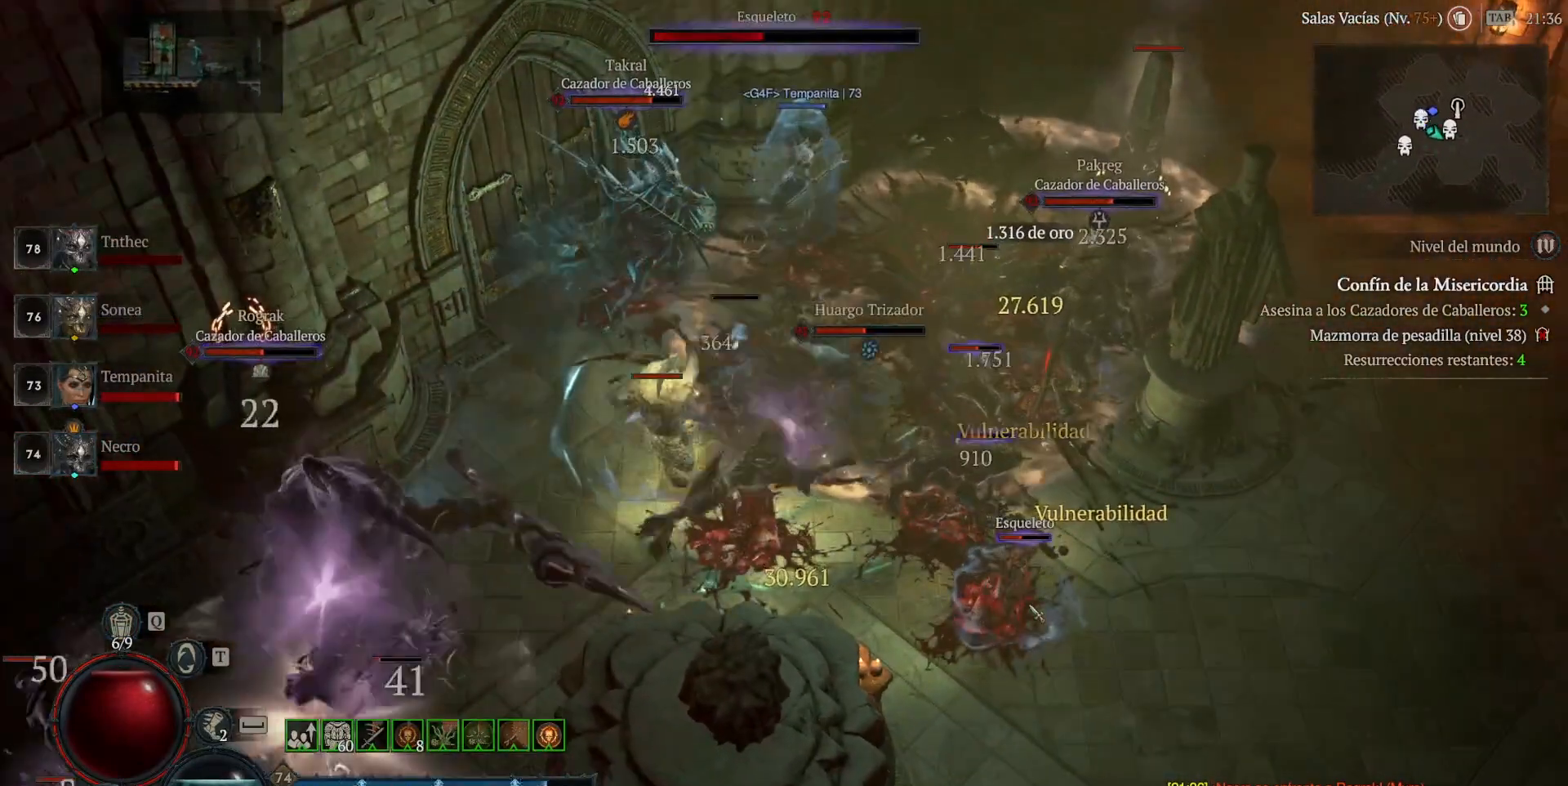
{"keys": [], "mouse": ["left", "mb4"], "events": [[240, "mouse_left", "up"], [240, "mouse_mb4", "up"], [400, "mouse_left", "down"], [400, "mouse_mb4", "down"]]}
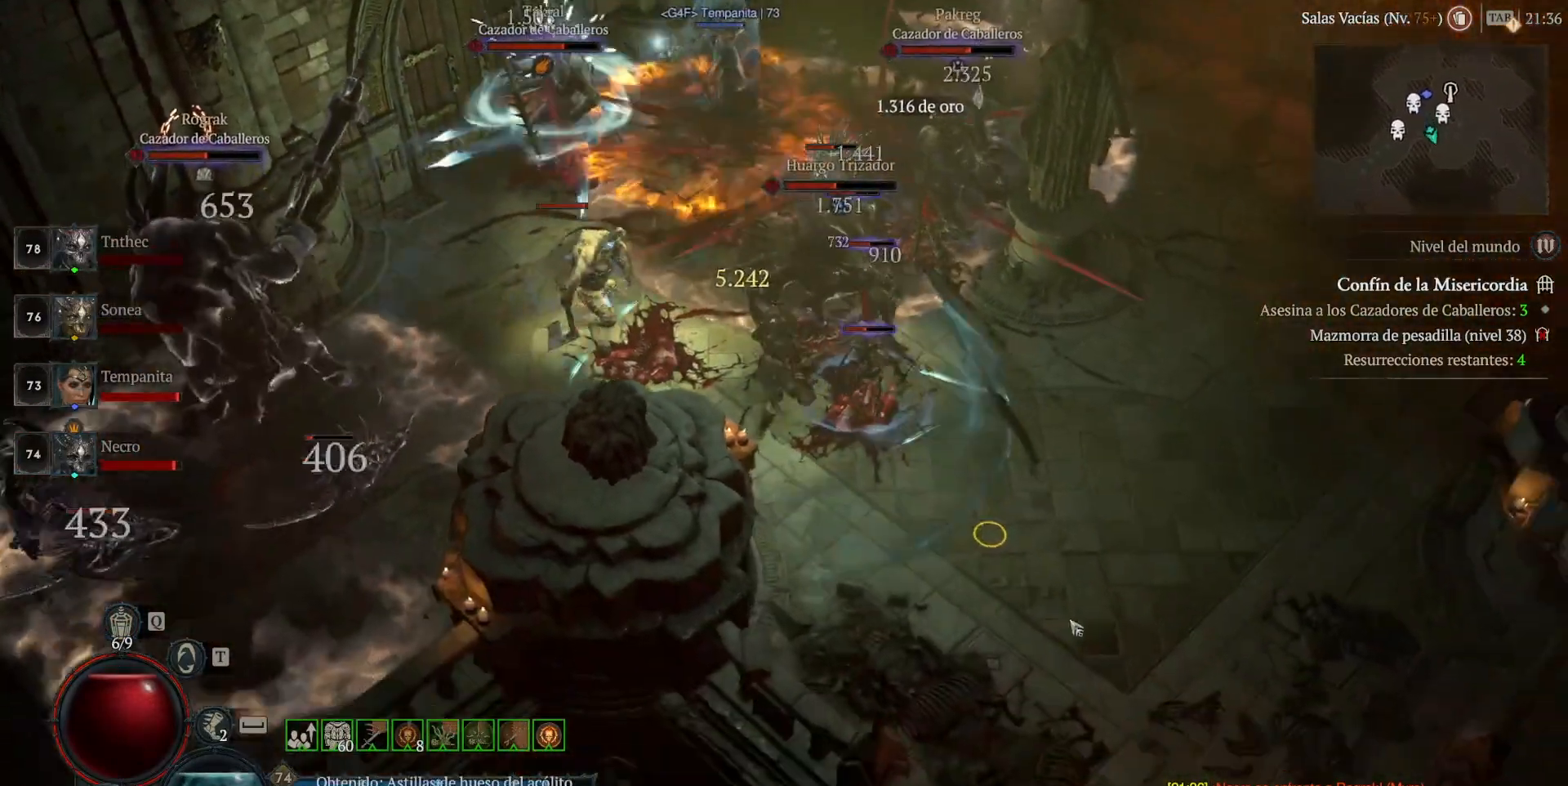
{"keys": ["shift"], "mouse": ["right", "mb5"], "events": [[160, "mouse_left", "up"], [160, "mouse_mb4", "up"], [400, "shift", "down"], [480, "mouse_mb5", "down"], [480, "mouse_right", "down"]]}
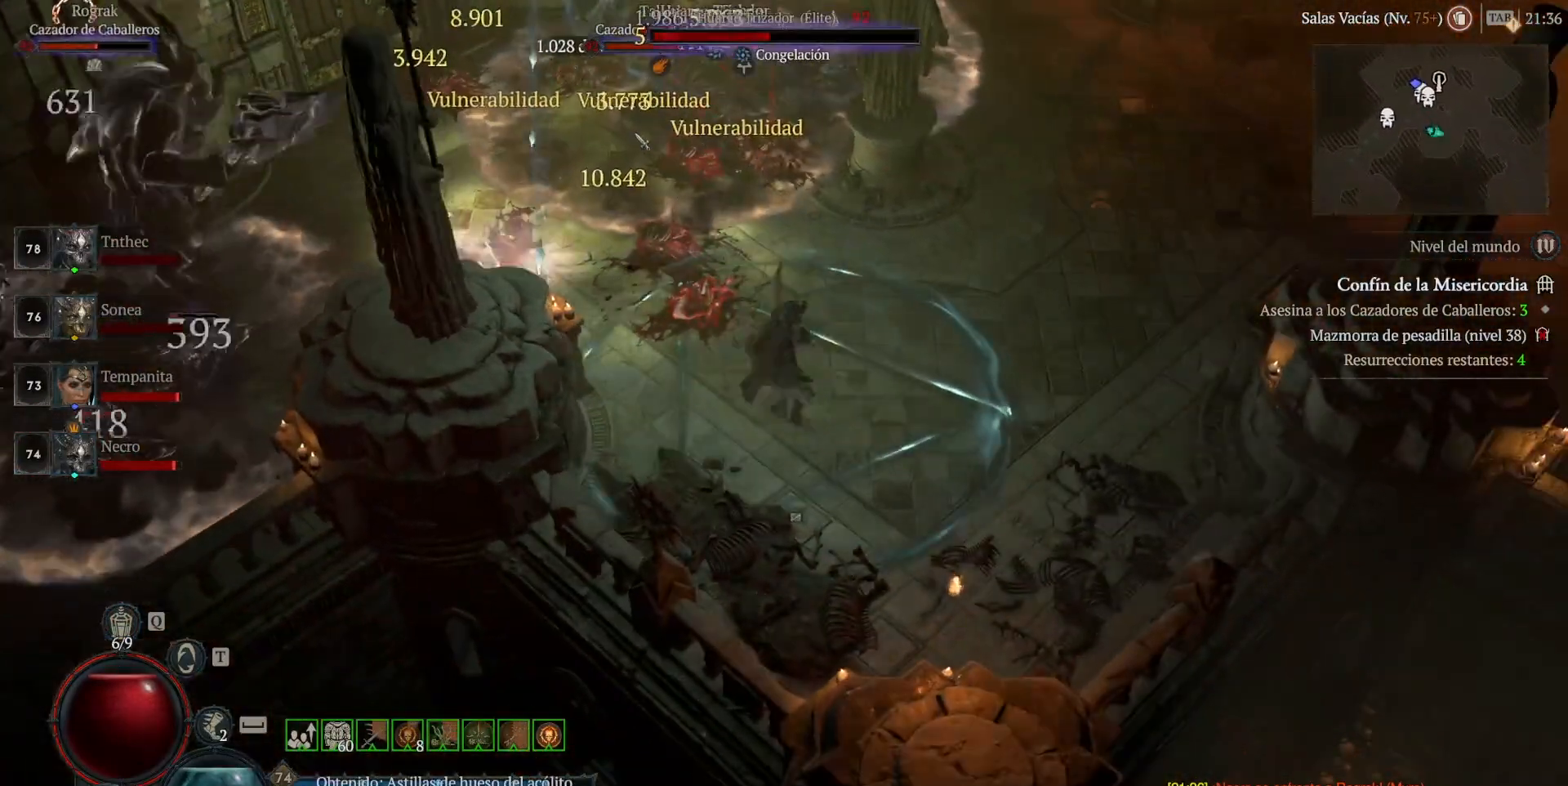
{"keys": ["shift"], "mouse": ["right", "mb5"], "events": [[120, "mouse_right", "up"], [160, "mouse_mb5", "up"], [280, "mouse_mb5", "down"], [280, "mouse_right", "down"], [360, "mouse_mb5", "up"], [360, "mouse_right", "up"], [520, "mouse_mb5", "down"], [520, "mouse_right", "down"]]}